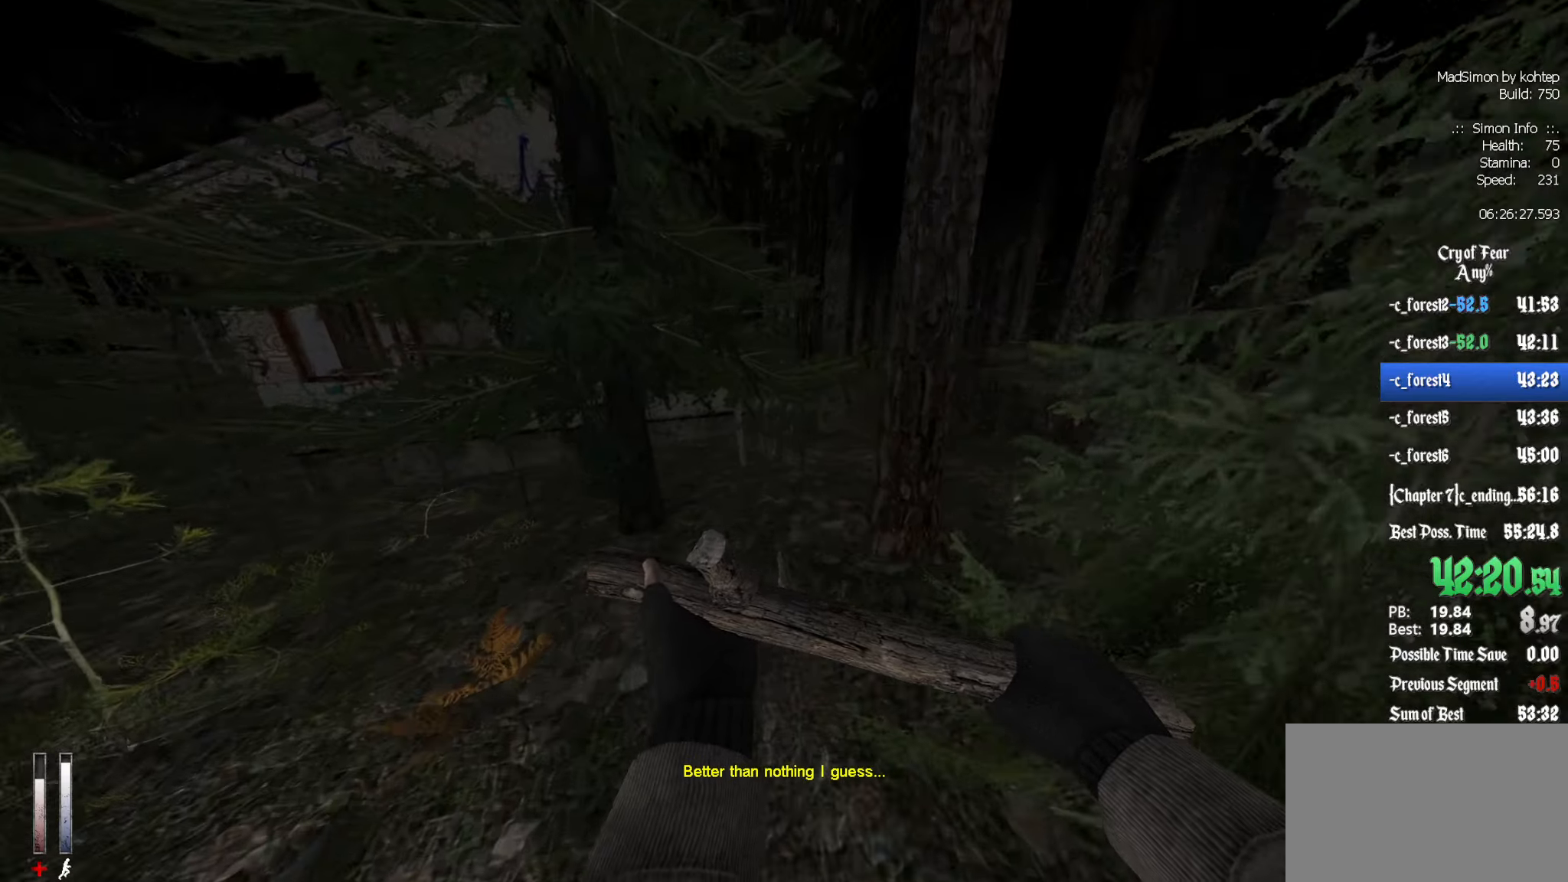
Gameplay with keyboard and mouse; each line is a JSON object with the keys and mouse buttons held at the frame after it. "events" lists presses ("down") and releases ("up") of "1", "2", "3", "4", "5", "a", "alt", "c", "ctrl", "d", "e", "f", "q", "r", "s", "shift", "space", "tab", "v", "w", "x", "z", "mouse_left", "mouse_middle", "mouse_right", "mouse_wheel_up" and "mouse_wheel_down" between this image and that frame as [ms after this image, input, new state], when the widget could be followed in between. "mouse_left", "mouse_middle", "mouse_right", "mouse_wheel_up", "mouse_wheel_down" = the "left", "middle", "right", "wheel_up", "wheel_down" buttons of the "mouse" list. No other keys are recorded. Mouse movement is not recorded.
{"keys": ["d", "z"], "mouse": [], "events": [[50, "q", "up"], [383, "d", "down"]]}
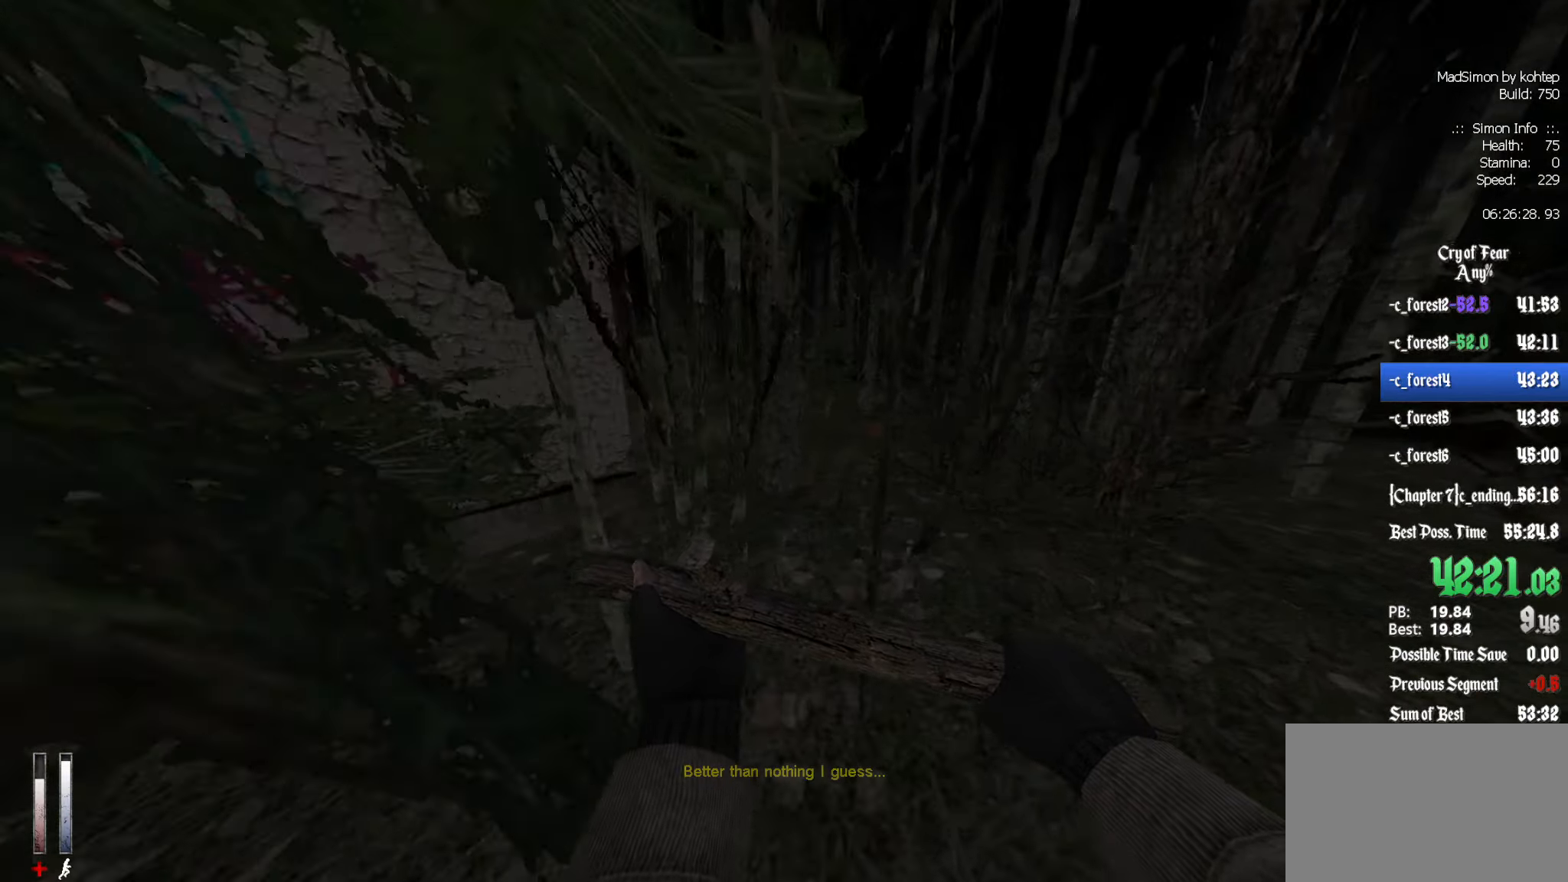
{"keys": ["z"], "mouse": [], "events": [[483, "d", "up"]]}
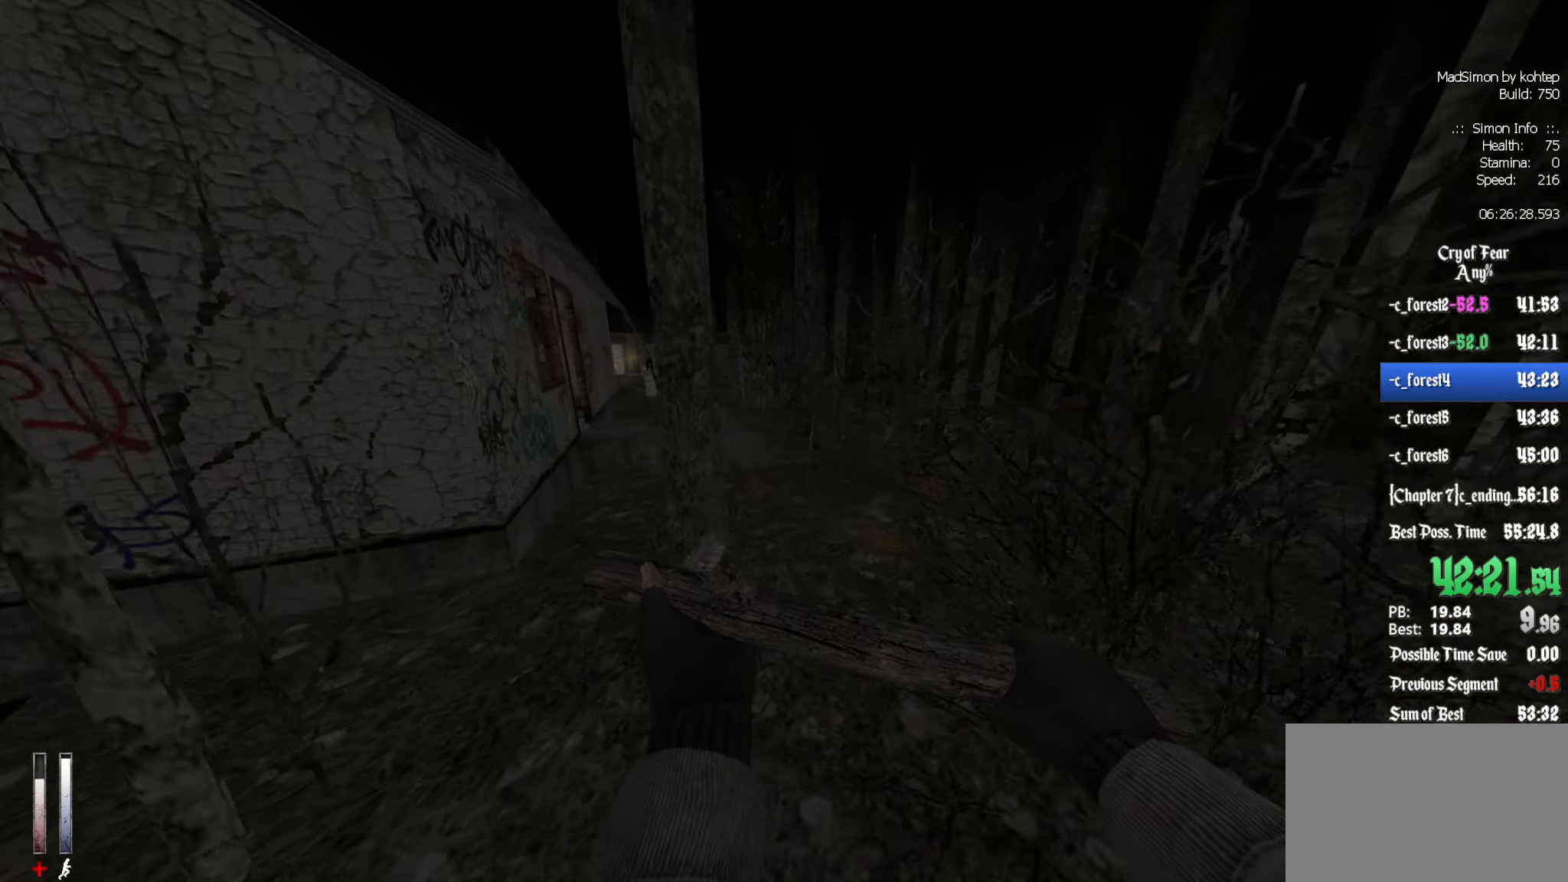
{"keys": ["z"], "mouse": [], "events": []}
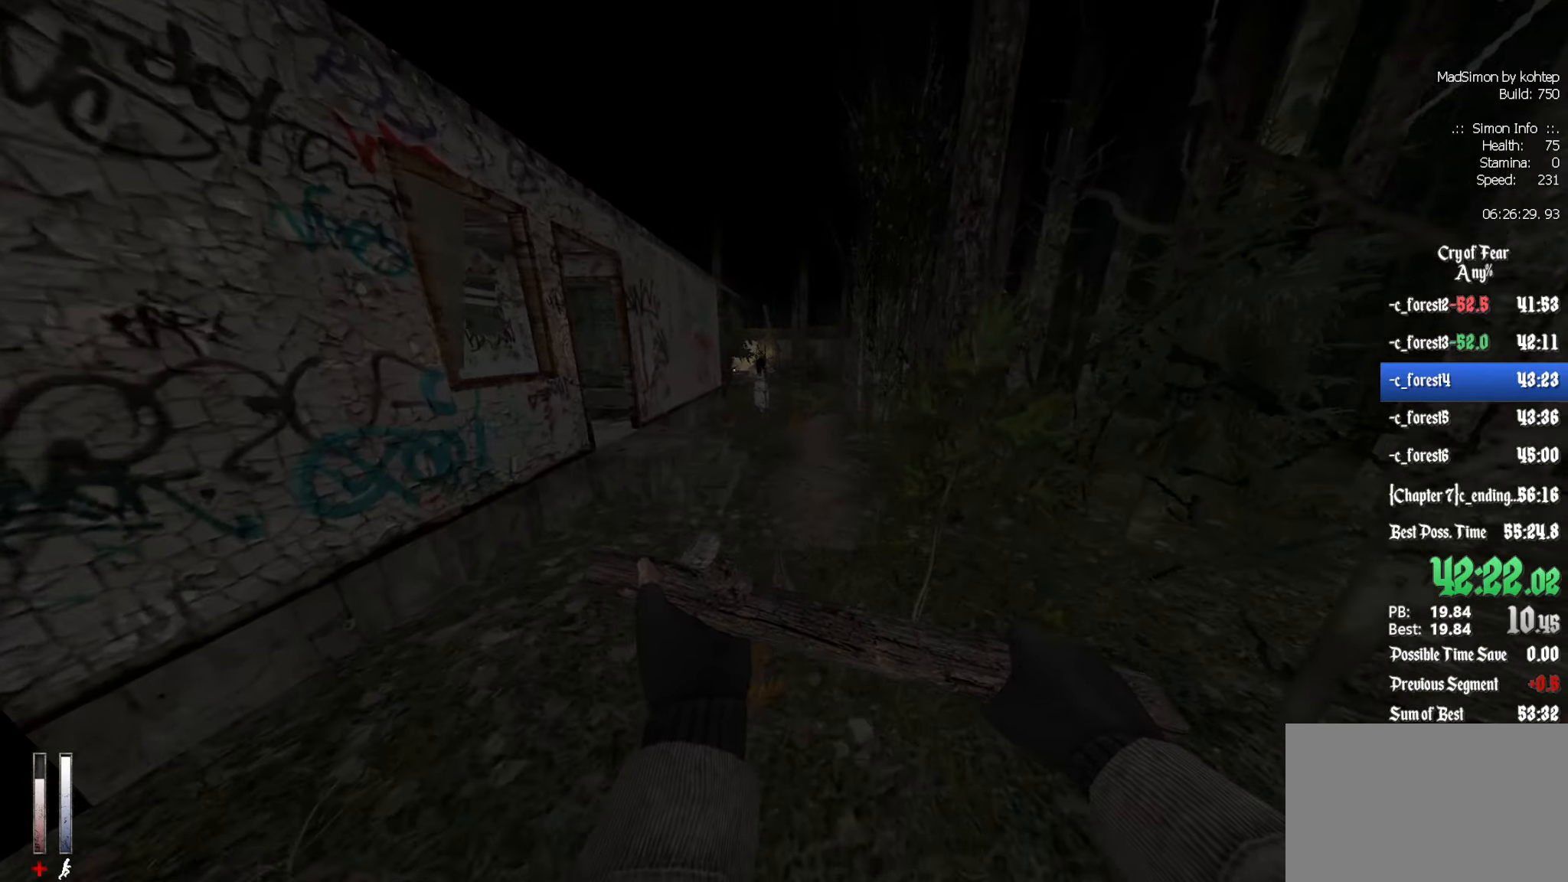
{"keys": ["d"], "mouse": [], "events": [[183, "alt", "down"], [217, "mouse_wheel_down", "down"], [317, "alt", "up"], [317, "d", "down"], [317, "z", "up"], [417, "mouse_wheel_down", "up"]]}
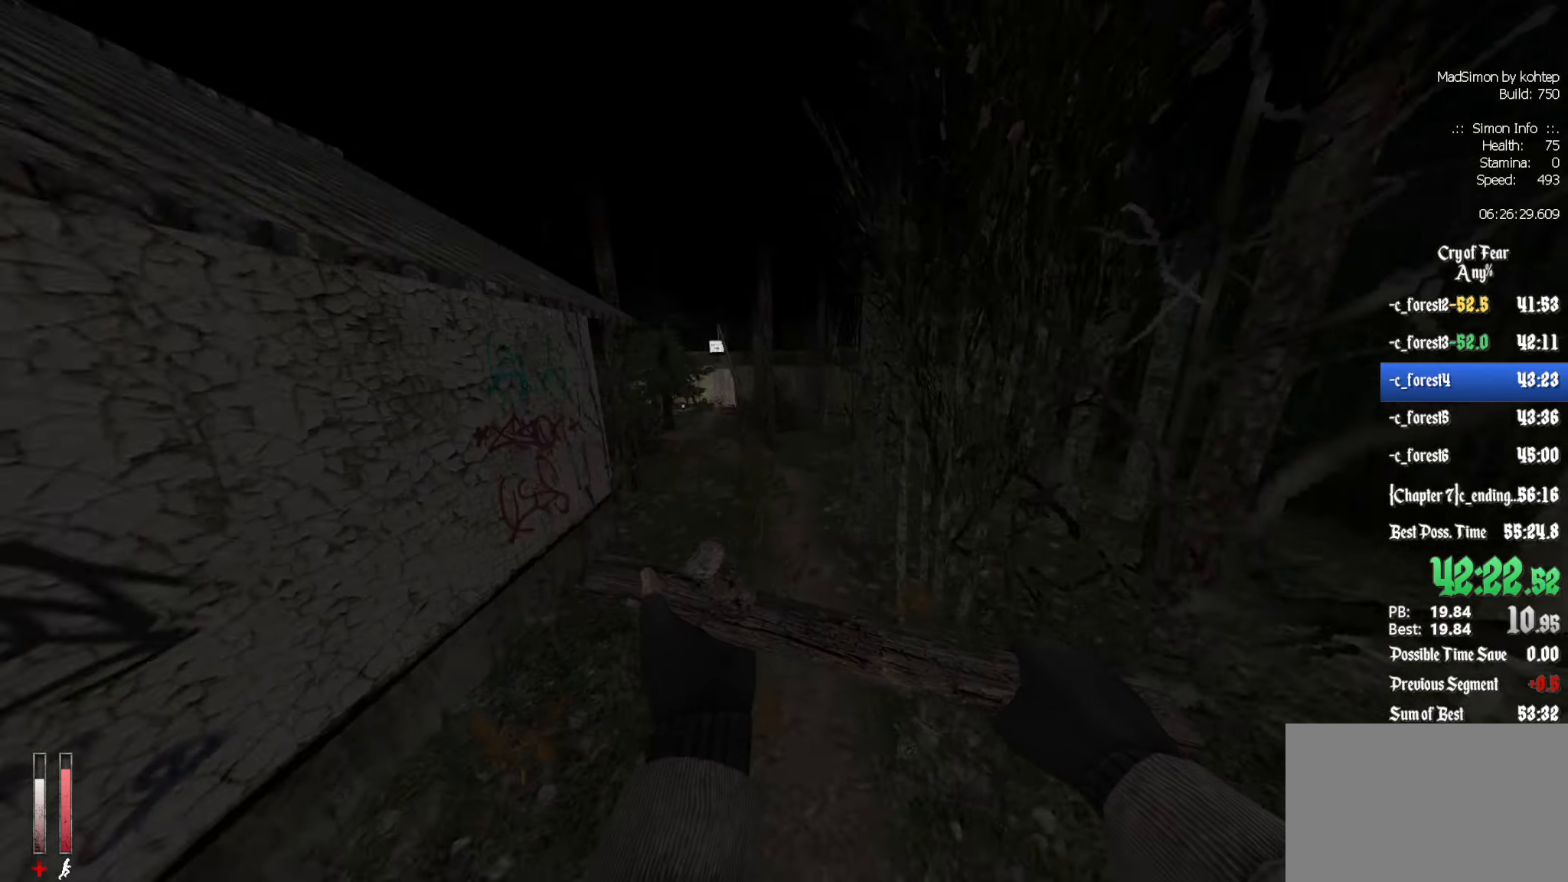
{"keys": ["q", "z"], "mouse": [], "events": [[100, "q", "down"], [150, "d", "up"], [333, "q", "up"], [433, "q", "down"], [467, "z", "down"]]}
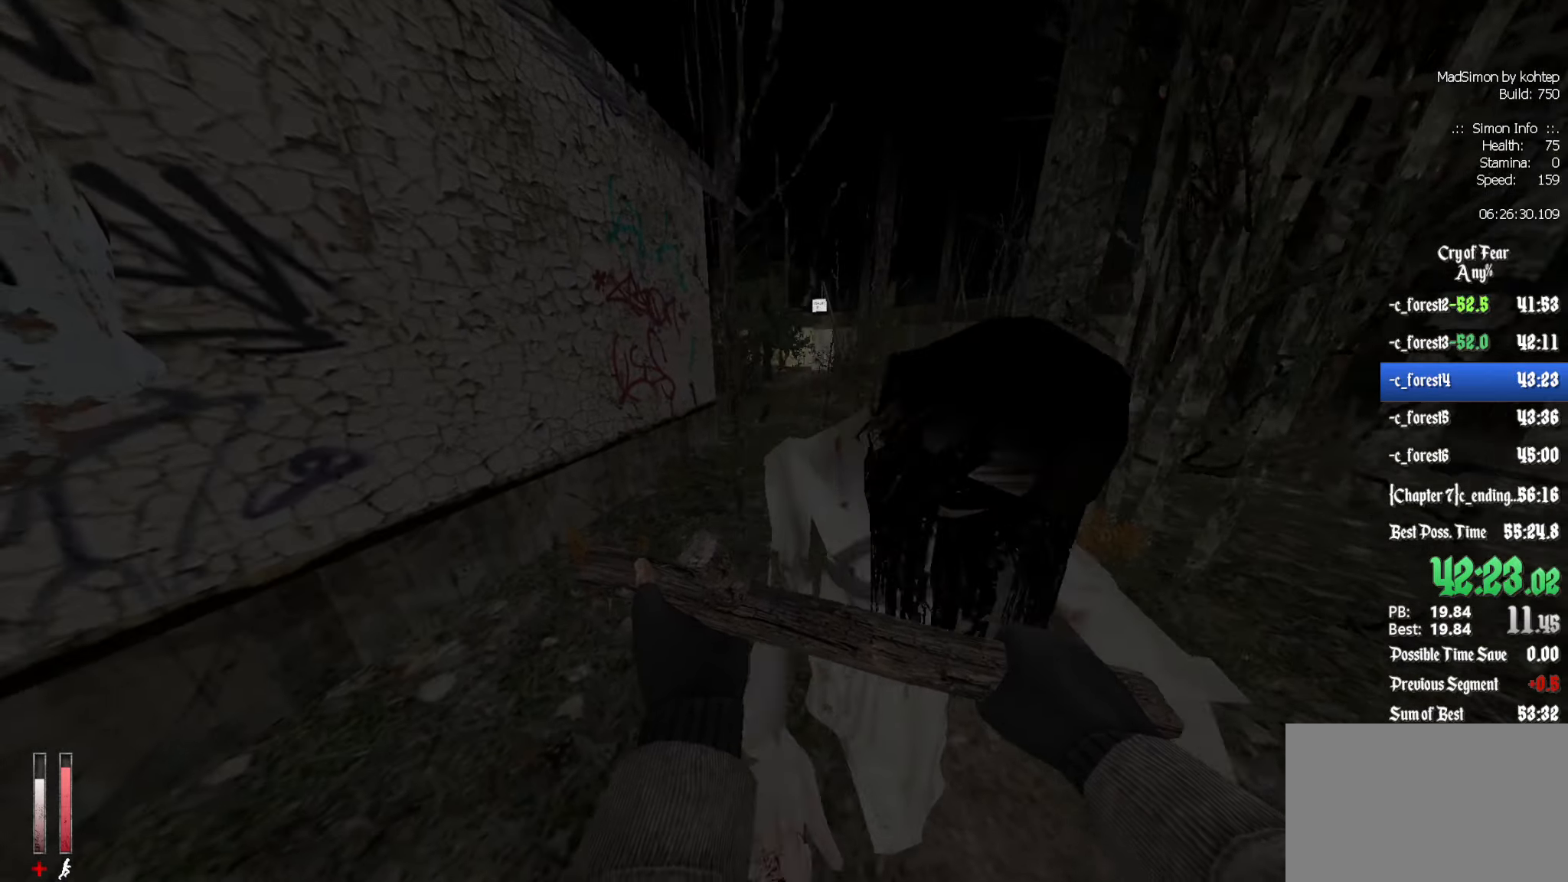
{"keys": ["z"], "mouse": [], "events": [[200, "q", "up"], [300, "d", "down"], [433, "d", "up"]]}
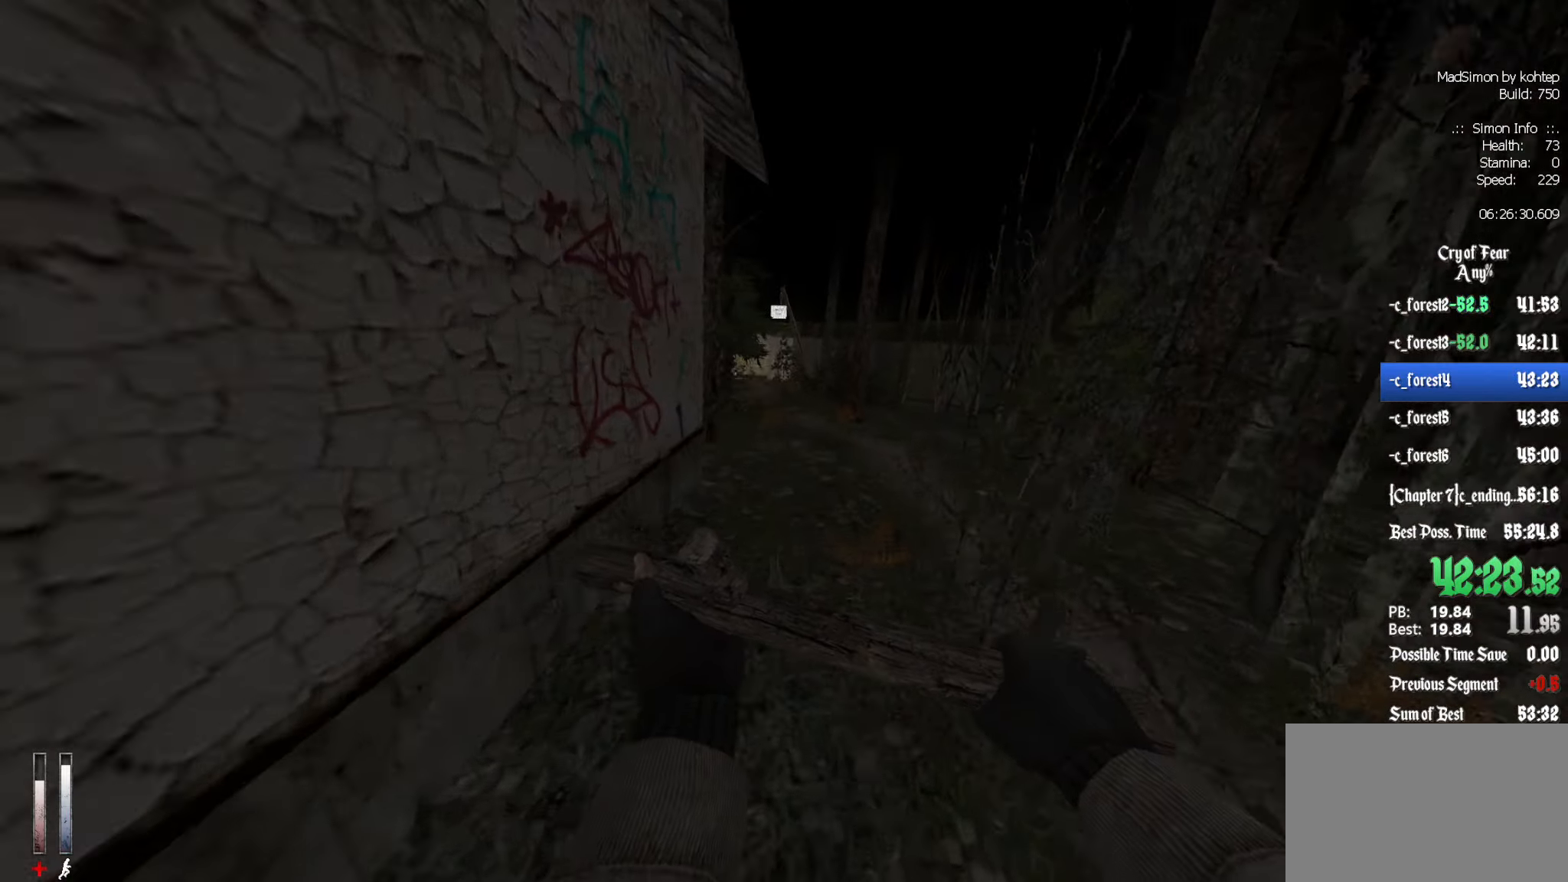
{"keys": [], "mouse": [], "events": [[267, "alt", "down"], [267, "mouse_wheel_down", "down"], [367, "alt", "up"], [450, "mouse_wheel_down", "up"], [450, "z", "up"]]}
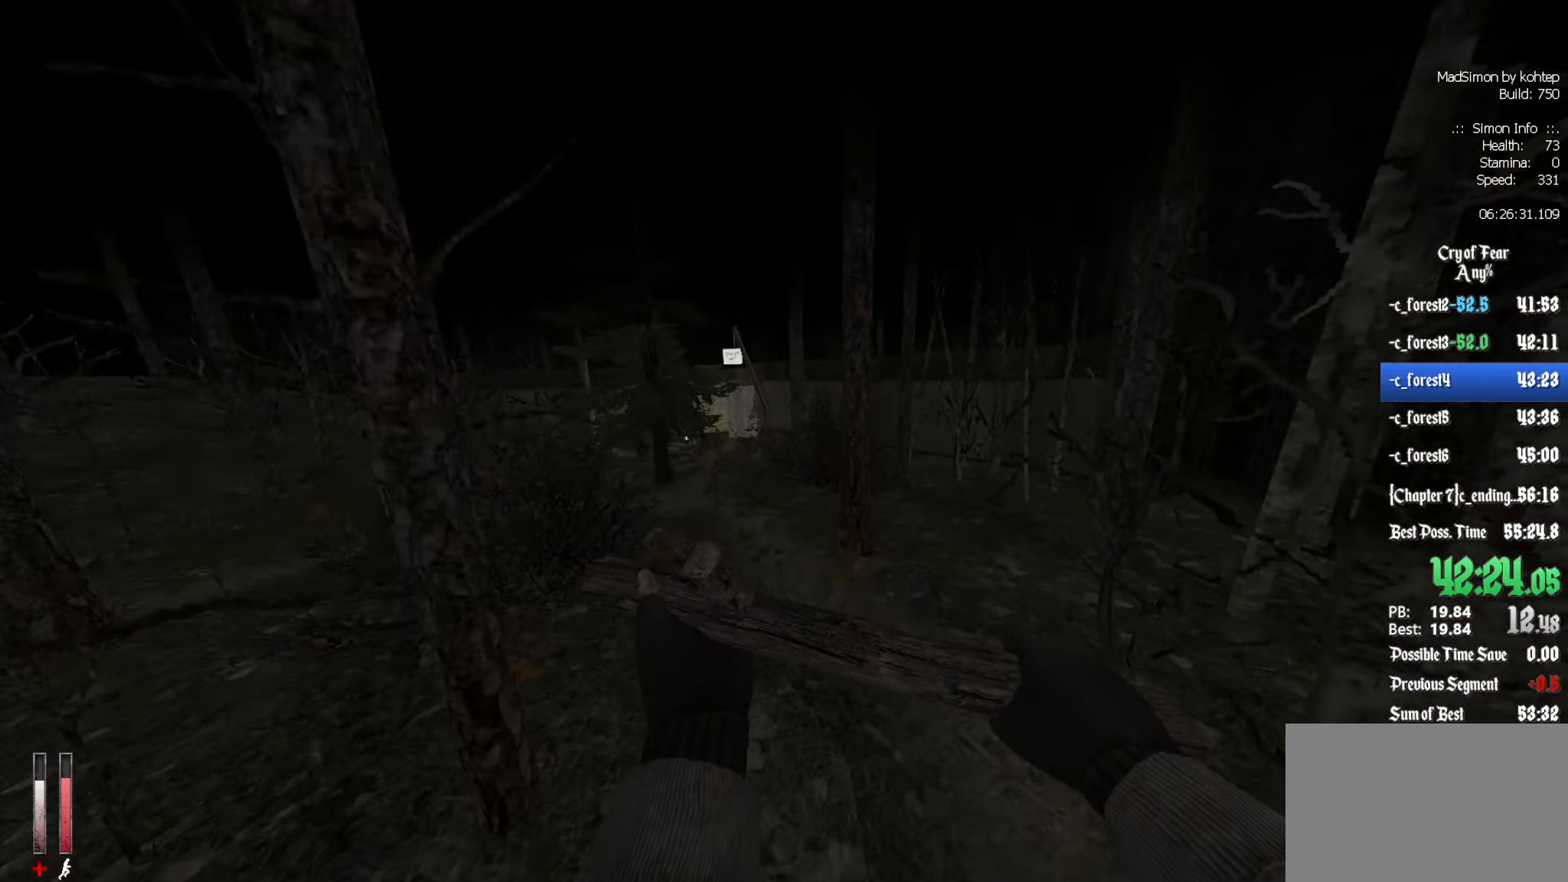
{"keys": ["z"], "mouse": [], "events": [[50, "z", "down"]]}
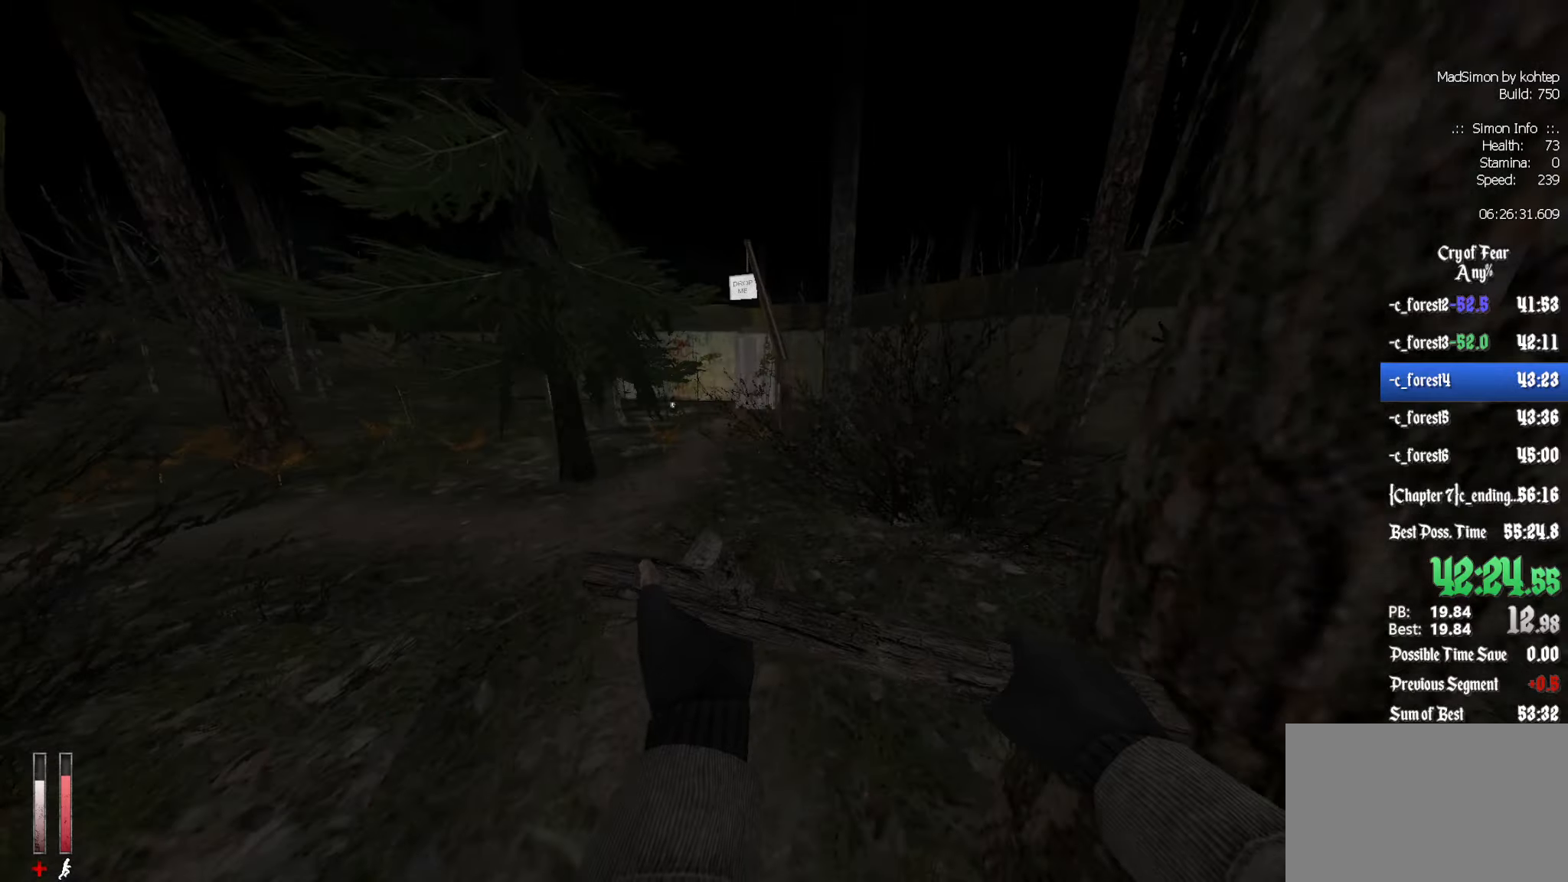
{"keys": ["z"], "mouse": [], "events": []}
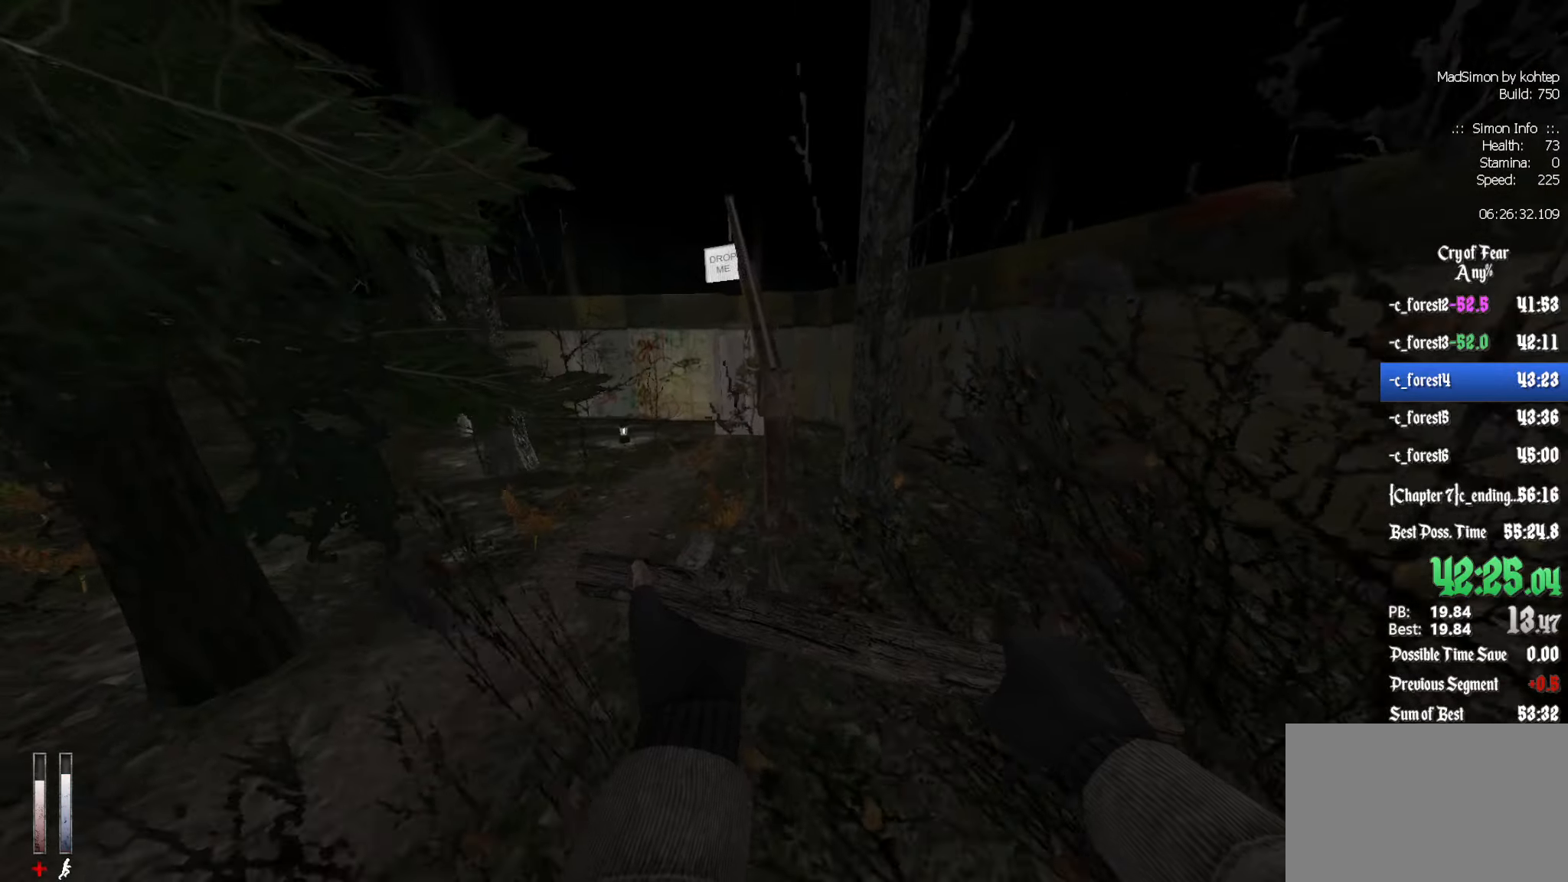
{"keys": [], "mouse": [], "events": [[400, "z", "up"]]}
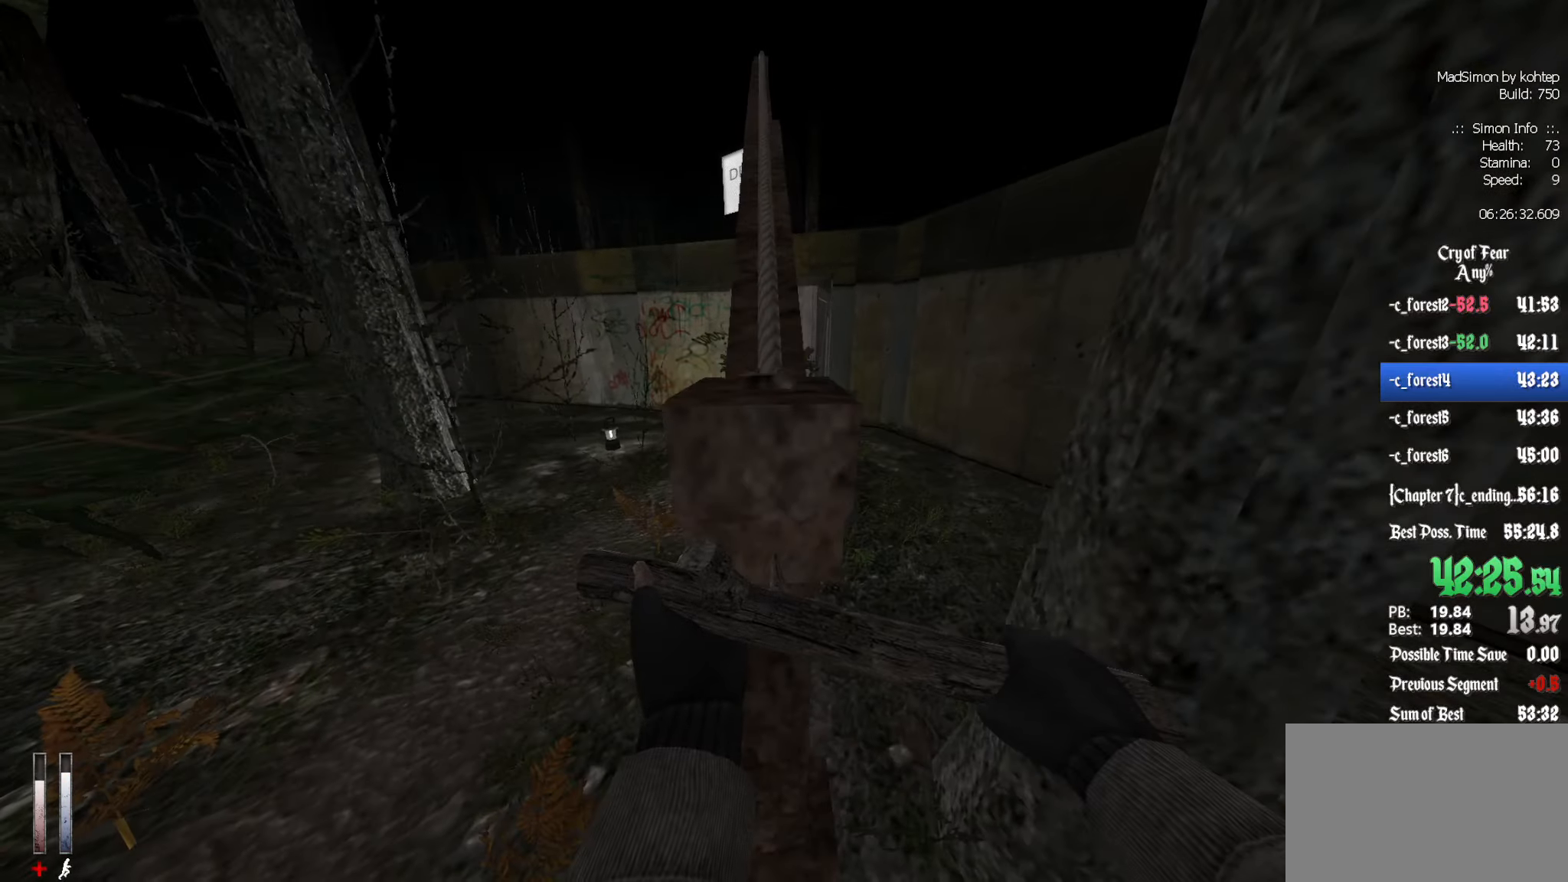
{"keys": ["ctrl"], "mouse": [], "events": [[84, "mouse_wheel_down", "down"], [134, "ctrl", "down"], [184, "mouse_wheel_down", "up"]]}
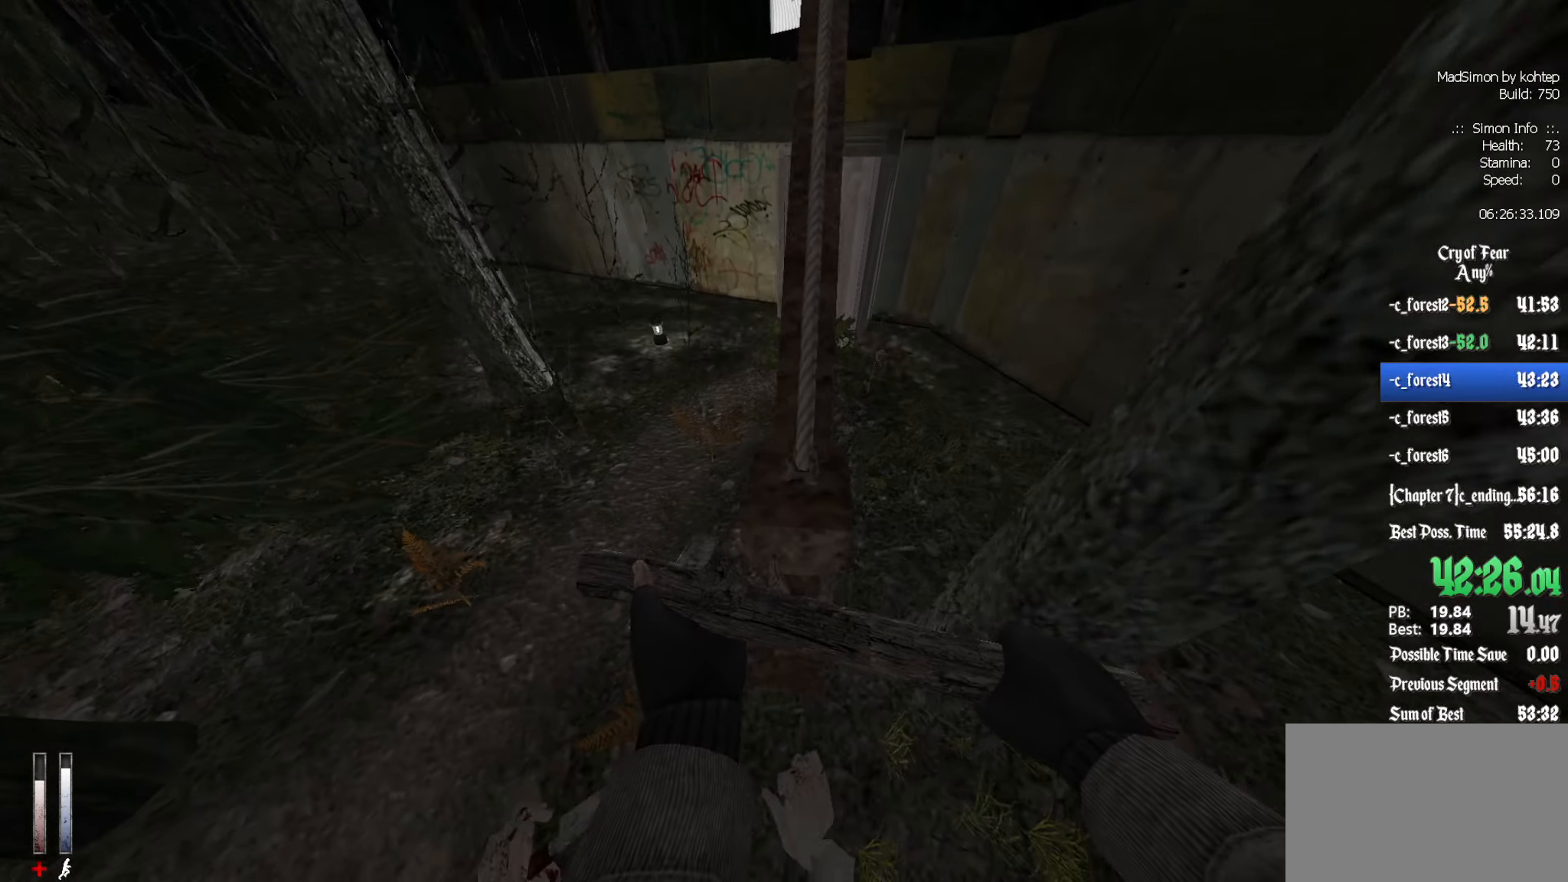
{"keys": ["ctrl", "shift"], "mouse": ["wheel_down"], "events": [[150, "ctrl", "up"], [284, "mouse_wheel_down", "down"], [334, "ctrl", "down"], [334, "shift", "down"], [384, "mouse_wheel_down", "up"], [434, "mouse_wheel_down", "down"]]}
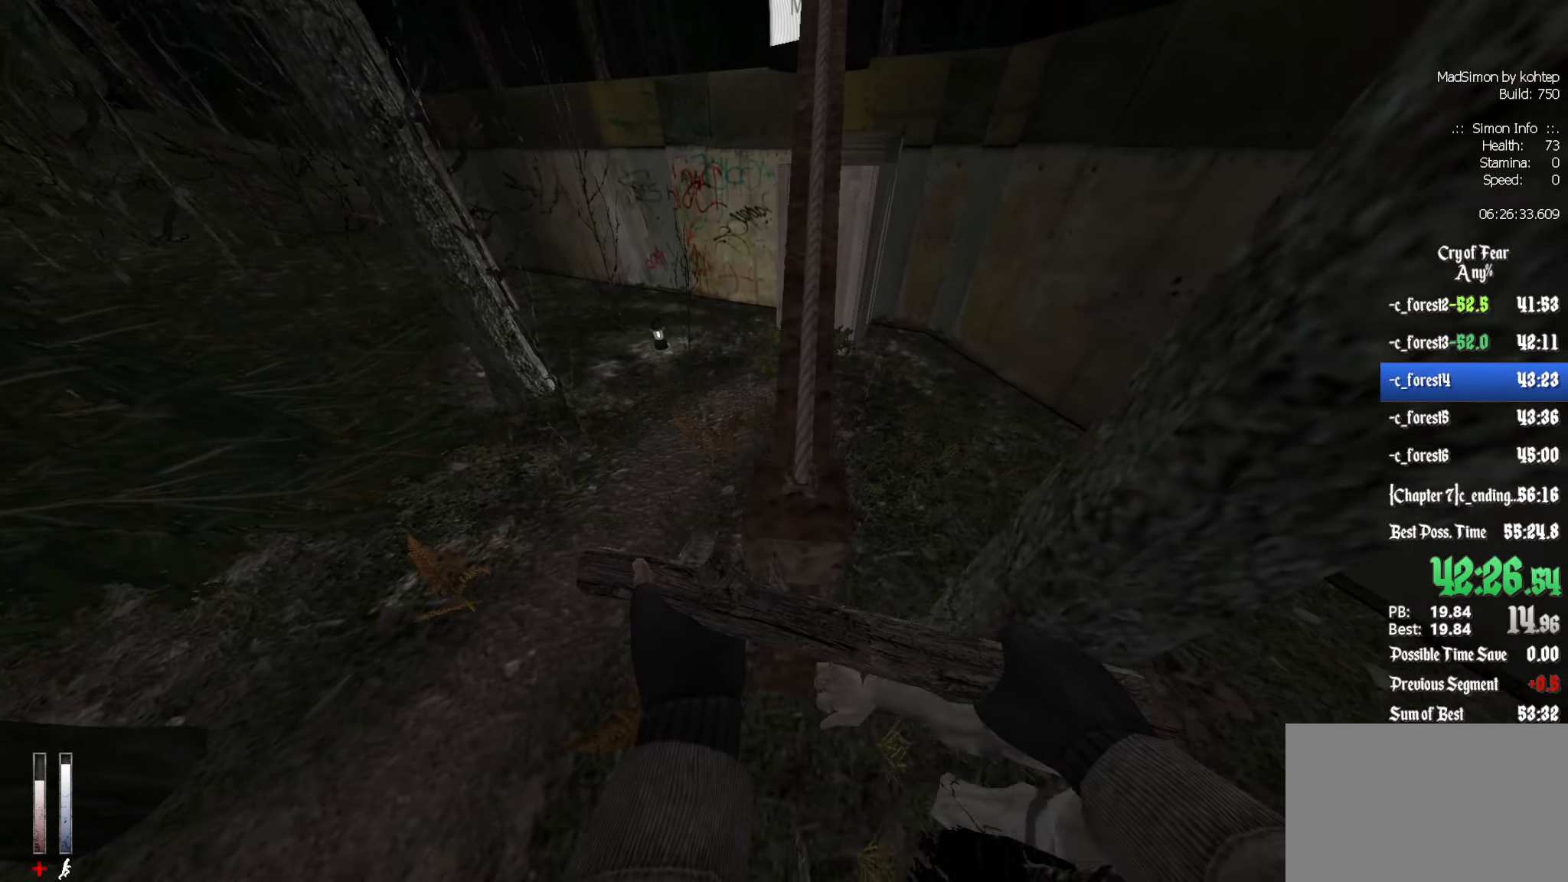
{"keys": [], "mouse": [], "events": [[17, "mouse_wheel_down", "up"], [17, "shift", "up"], [300, "ctrl", "up"]]}
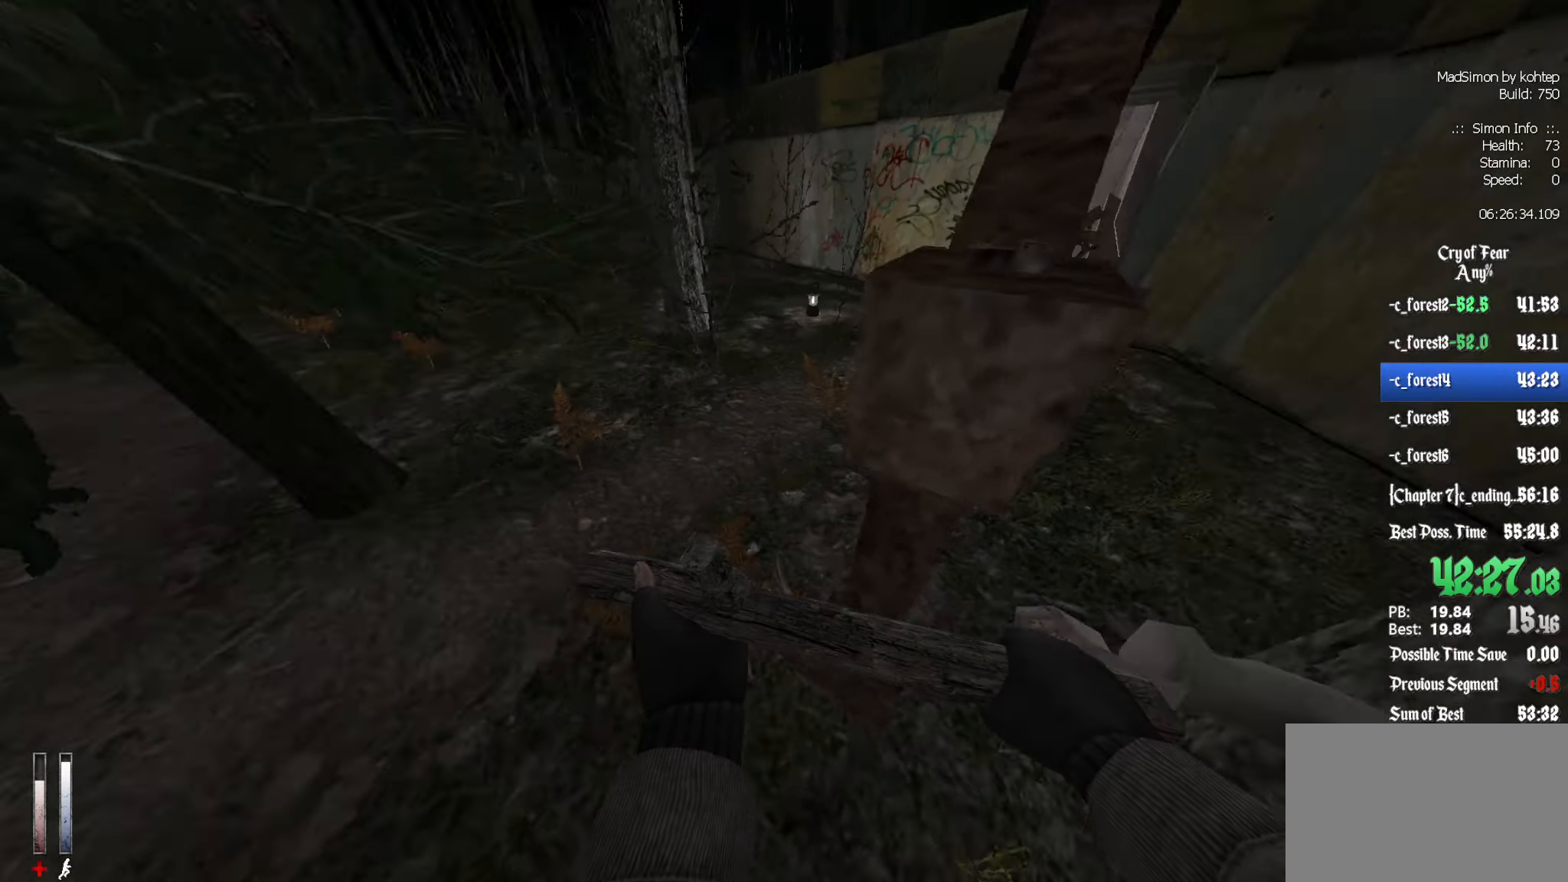
{"keys": ["z"], "mouse": [], "events": [[34, "q", "down"], [34, "z", "down"], [267, "q", "up"], [400, "d", "down"], [500, "d", "up"]]}
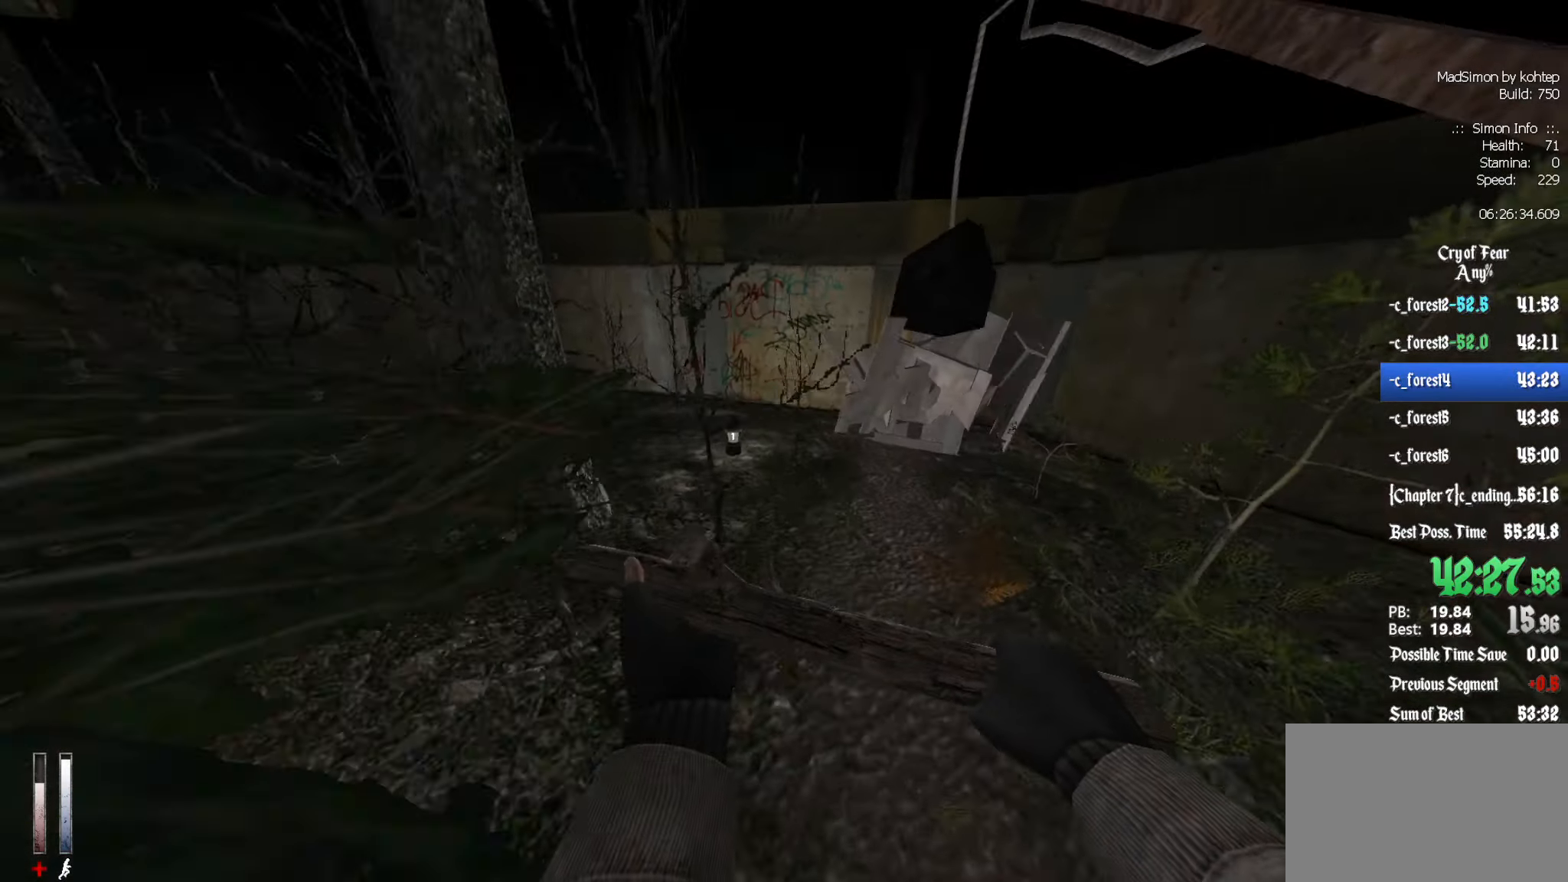
{"keys": ["q", "z"], "mouse": [], "events": [[417, "q", "down"]]}
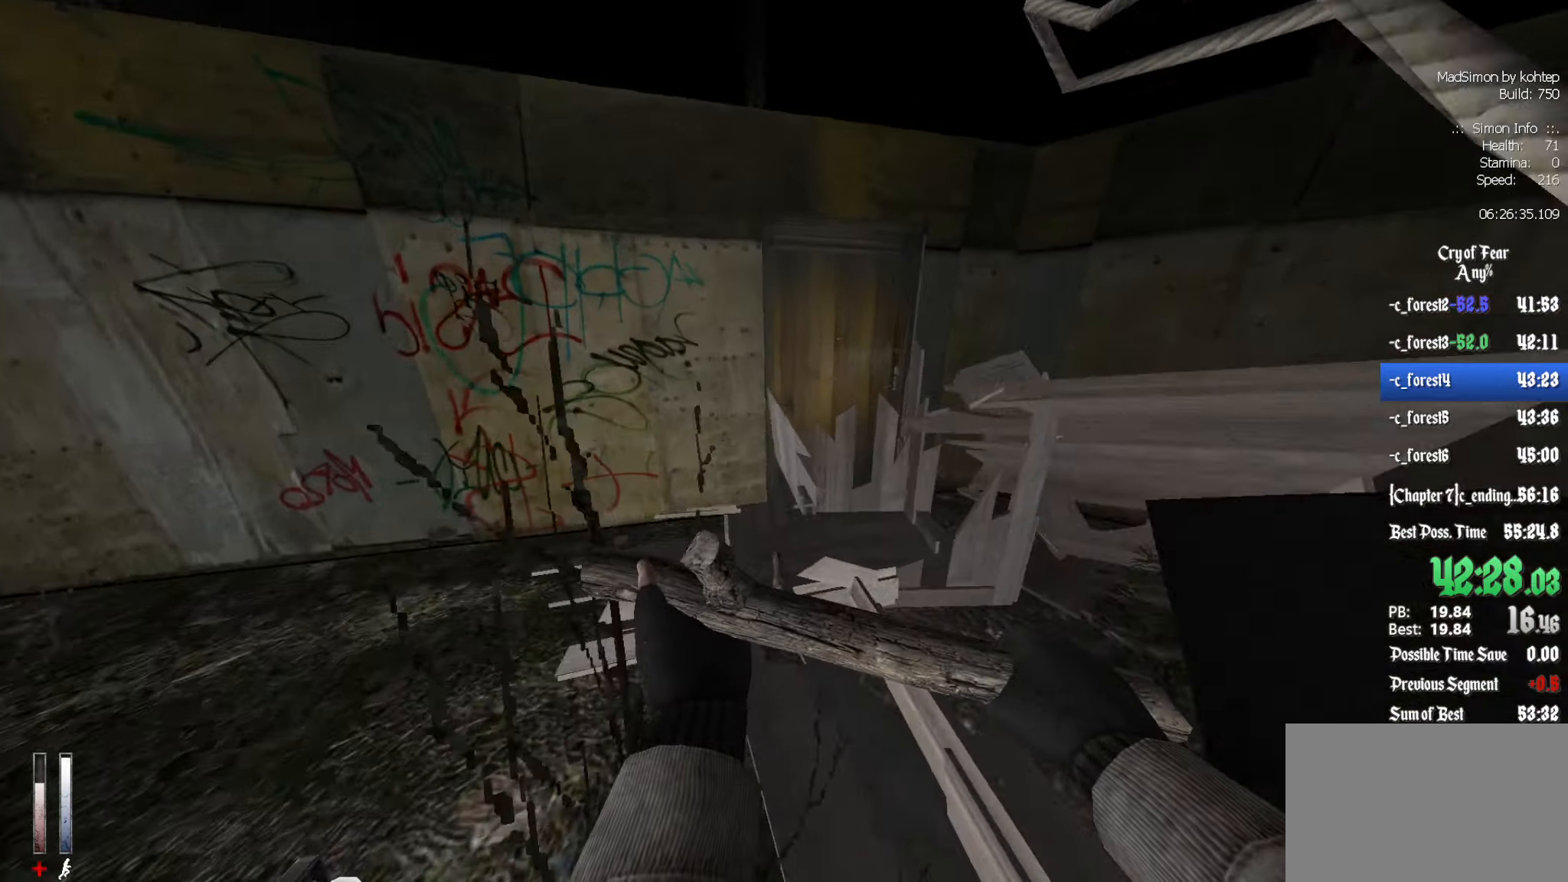
{"keys": ["e"], "mouse": [], "events": [[67, "q", "up"], [150, "d", "down"], [300, "d", "up"], [350, "z", "up"], [433, "e", "down"]]}
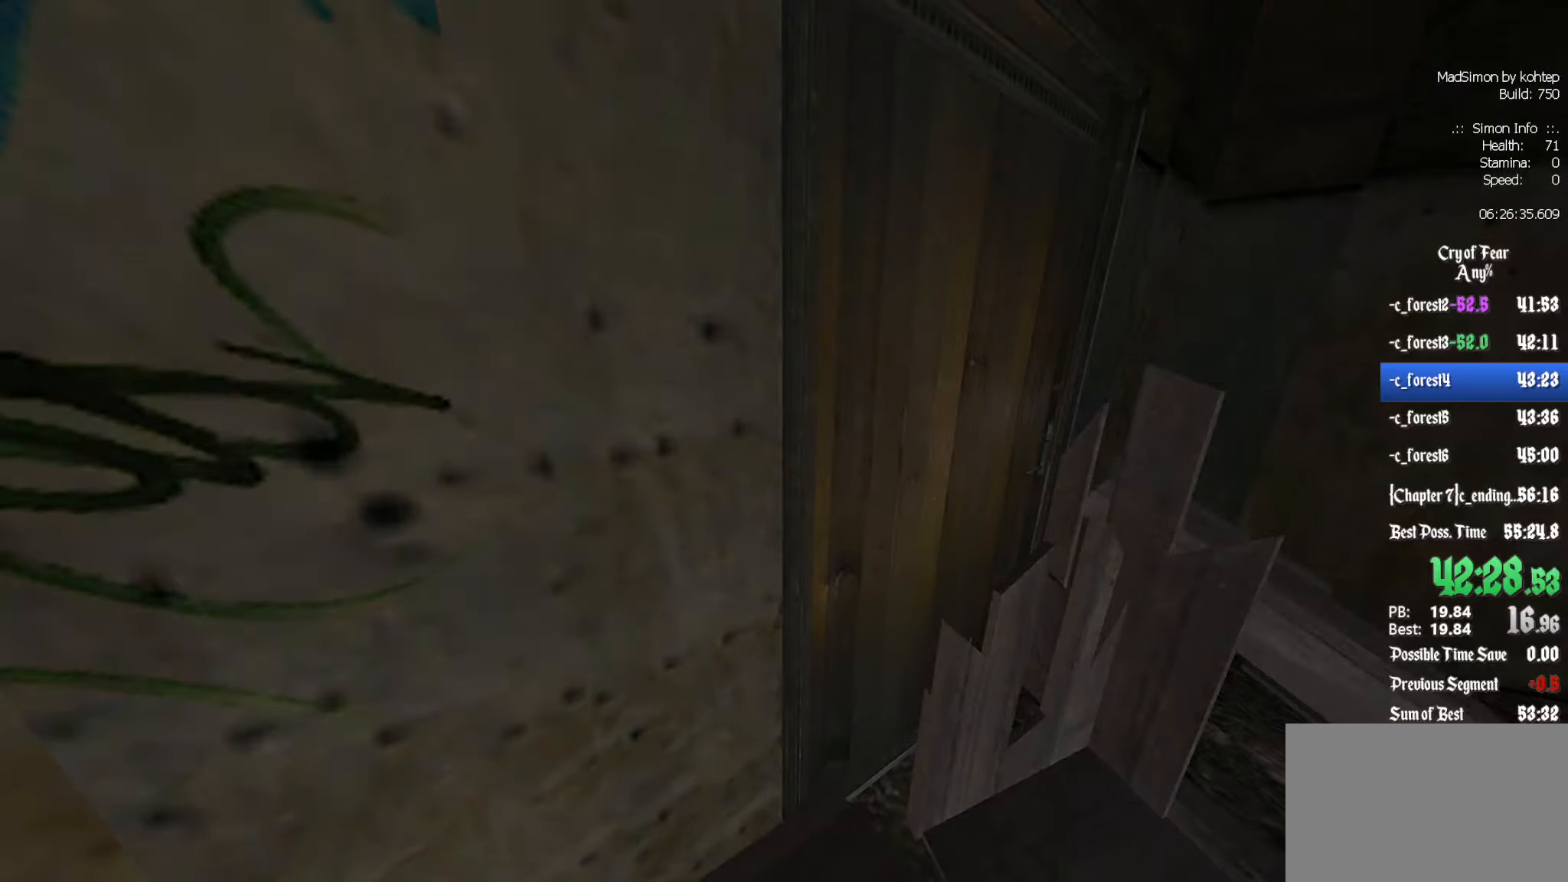
{"keys": [], "mouse": [], "events": [[33, "e", "up"]]}
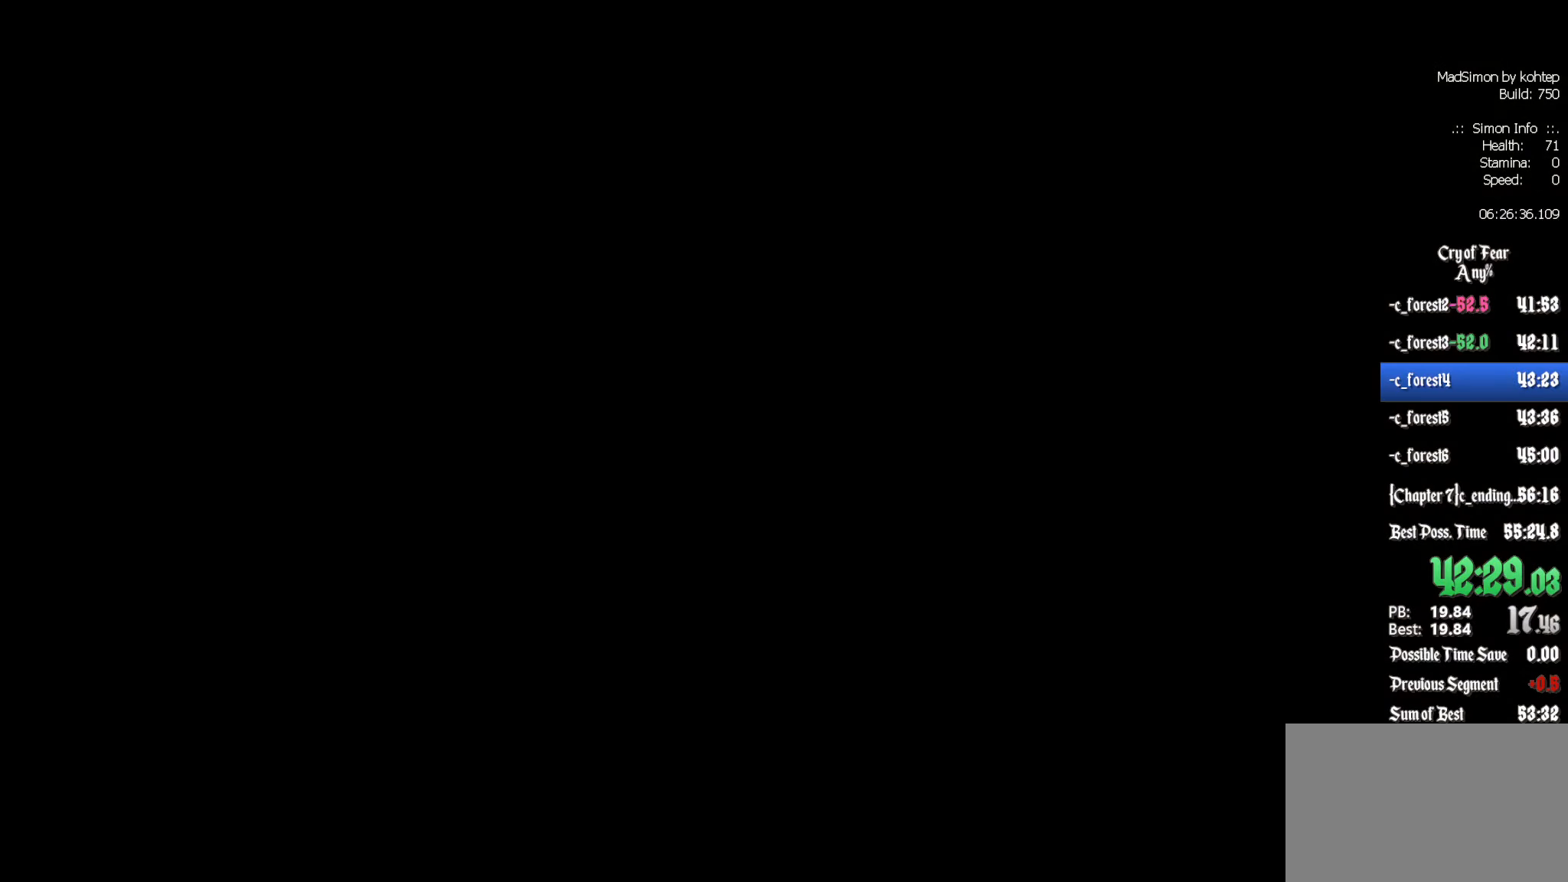
{"keys": [], "mouse": [], "events": []}
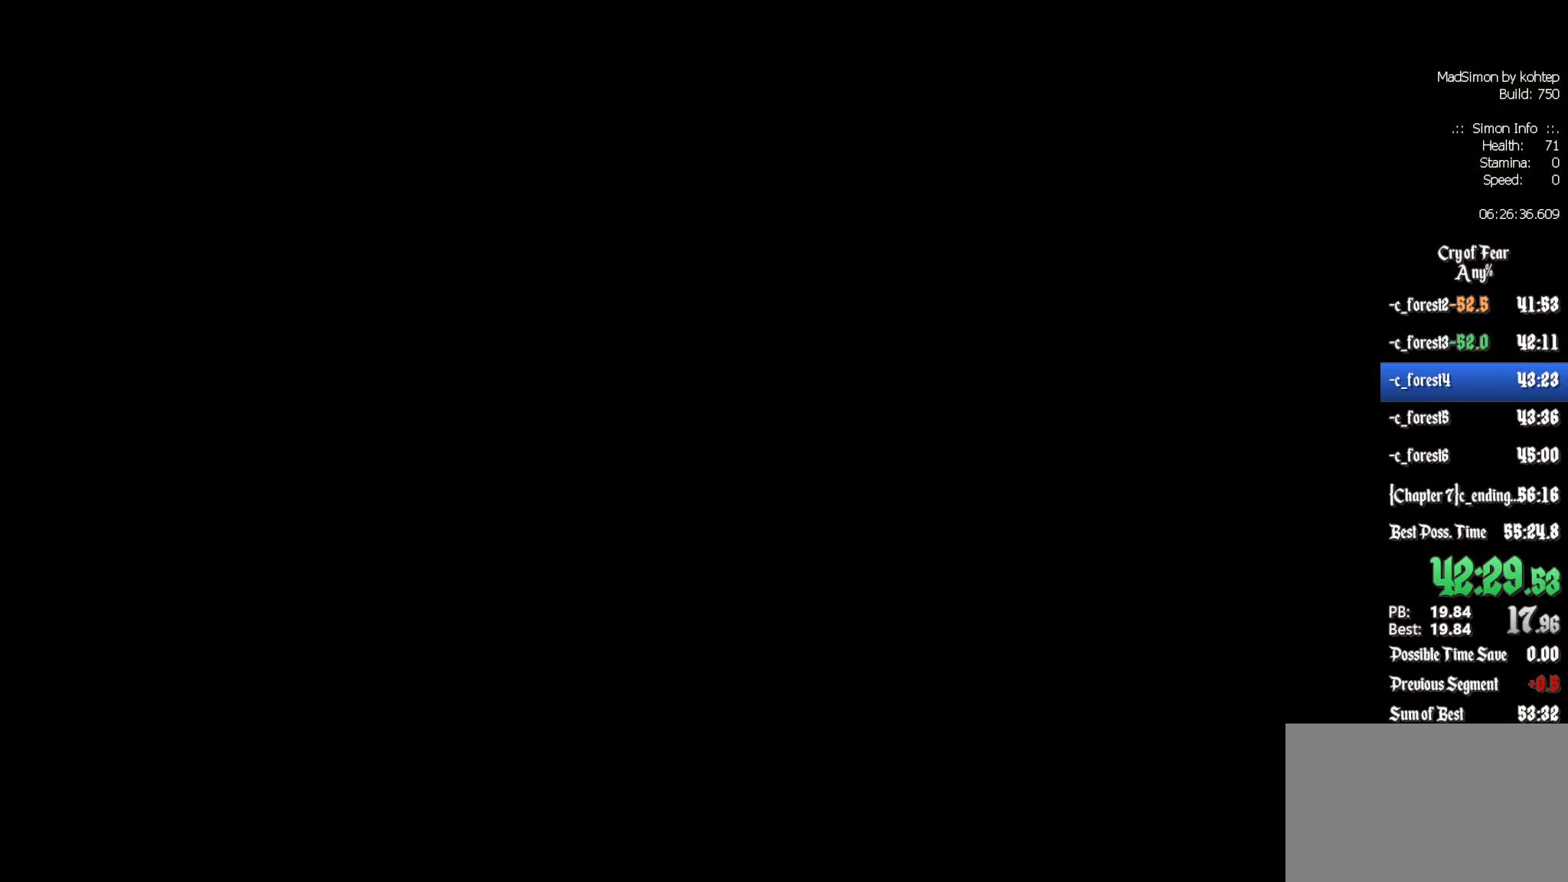
{"keys": [], "mouse": [], "events": []}
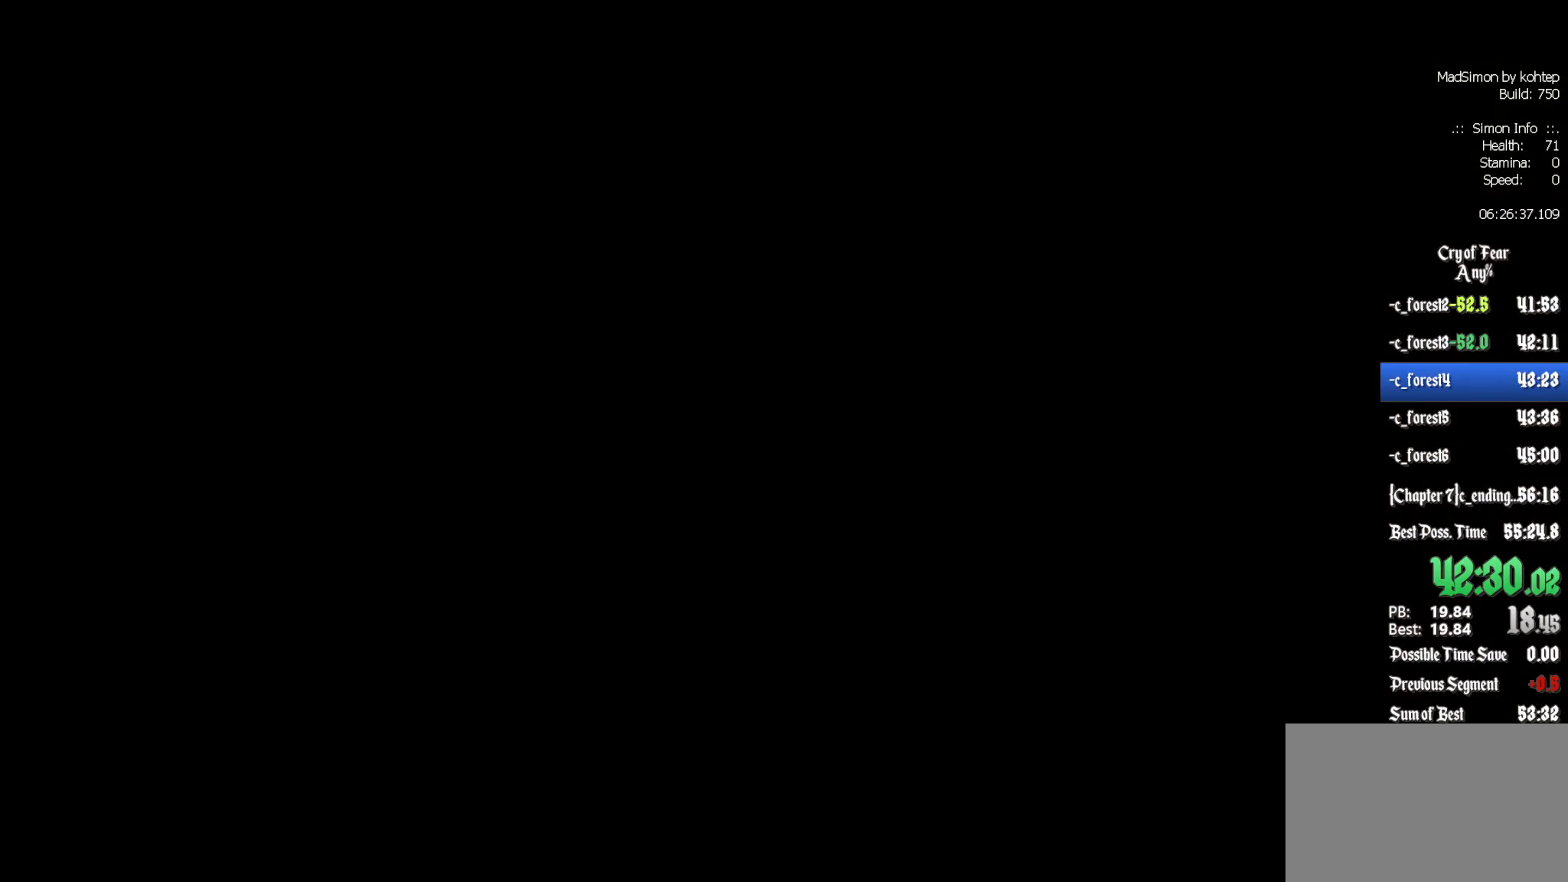
{"keys": [], "mouse": [], "events": []}
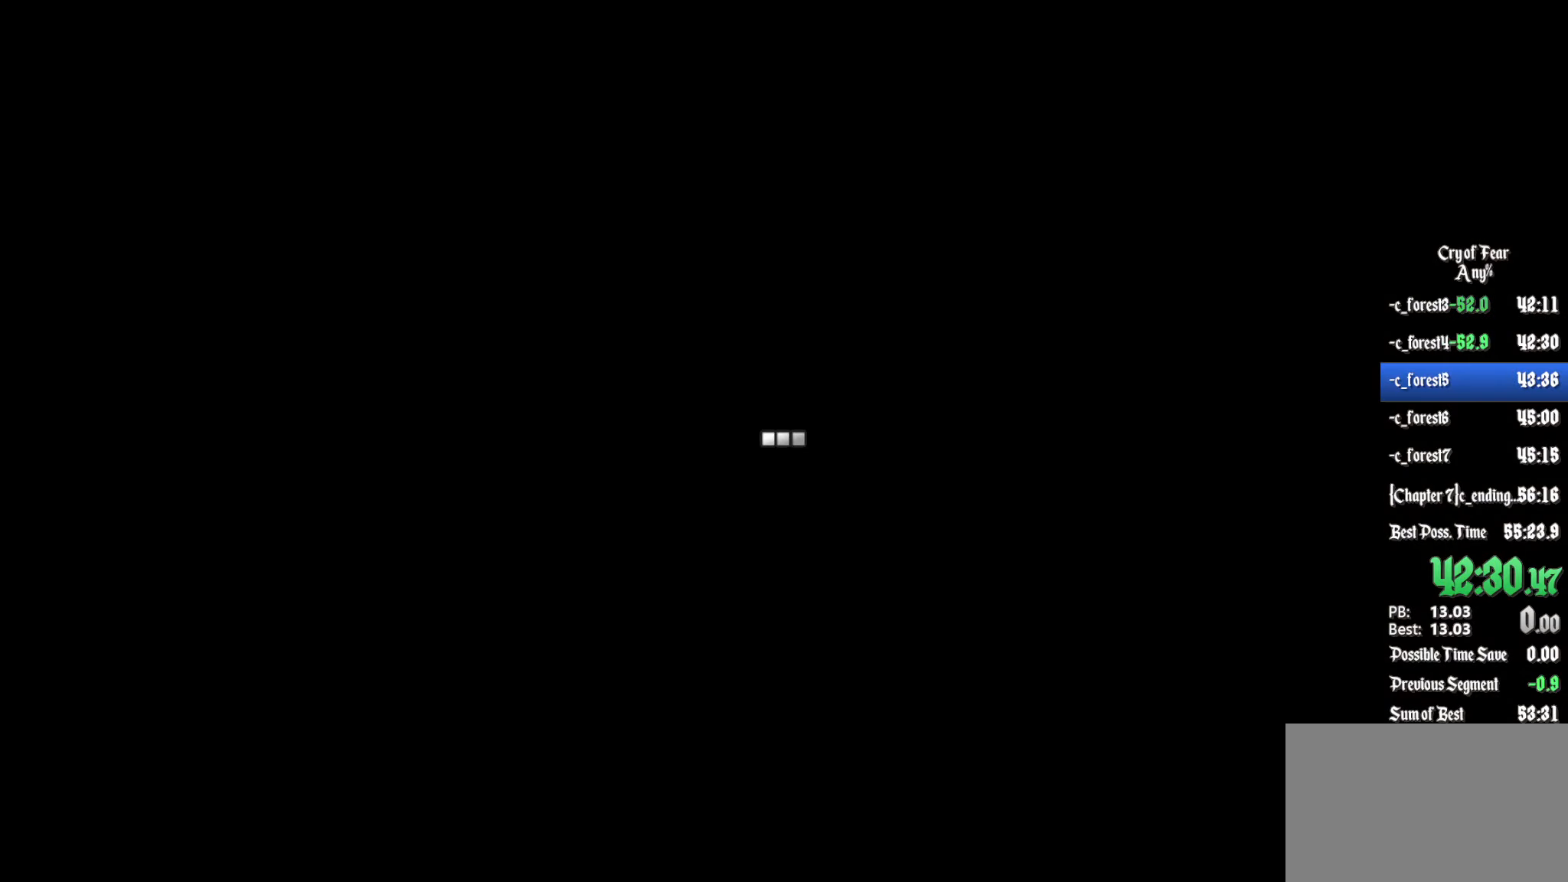
{"keys": ["z"], "mouse": [], "events": [[233, "z", "down"]]}
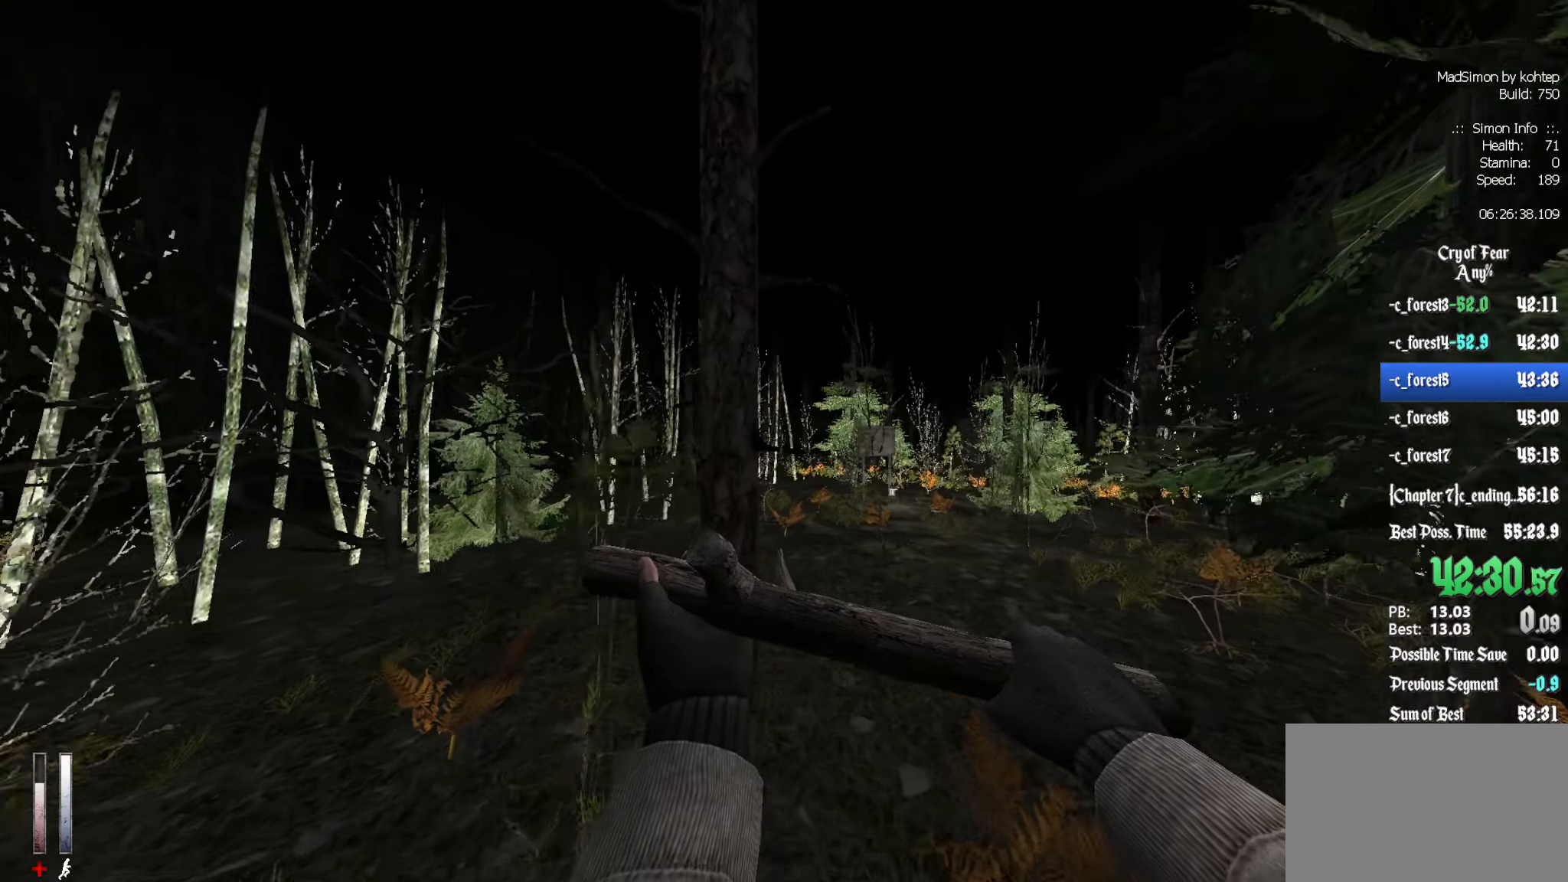
{"keys": ["z"], "mouse": [], "events": [[183, "d", "down"], [383, "d", "up"]]}
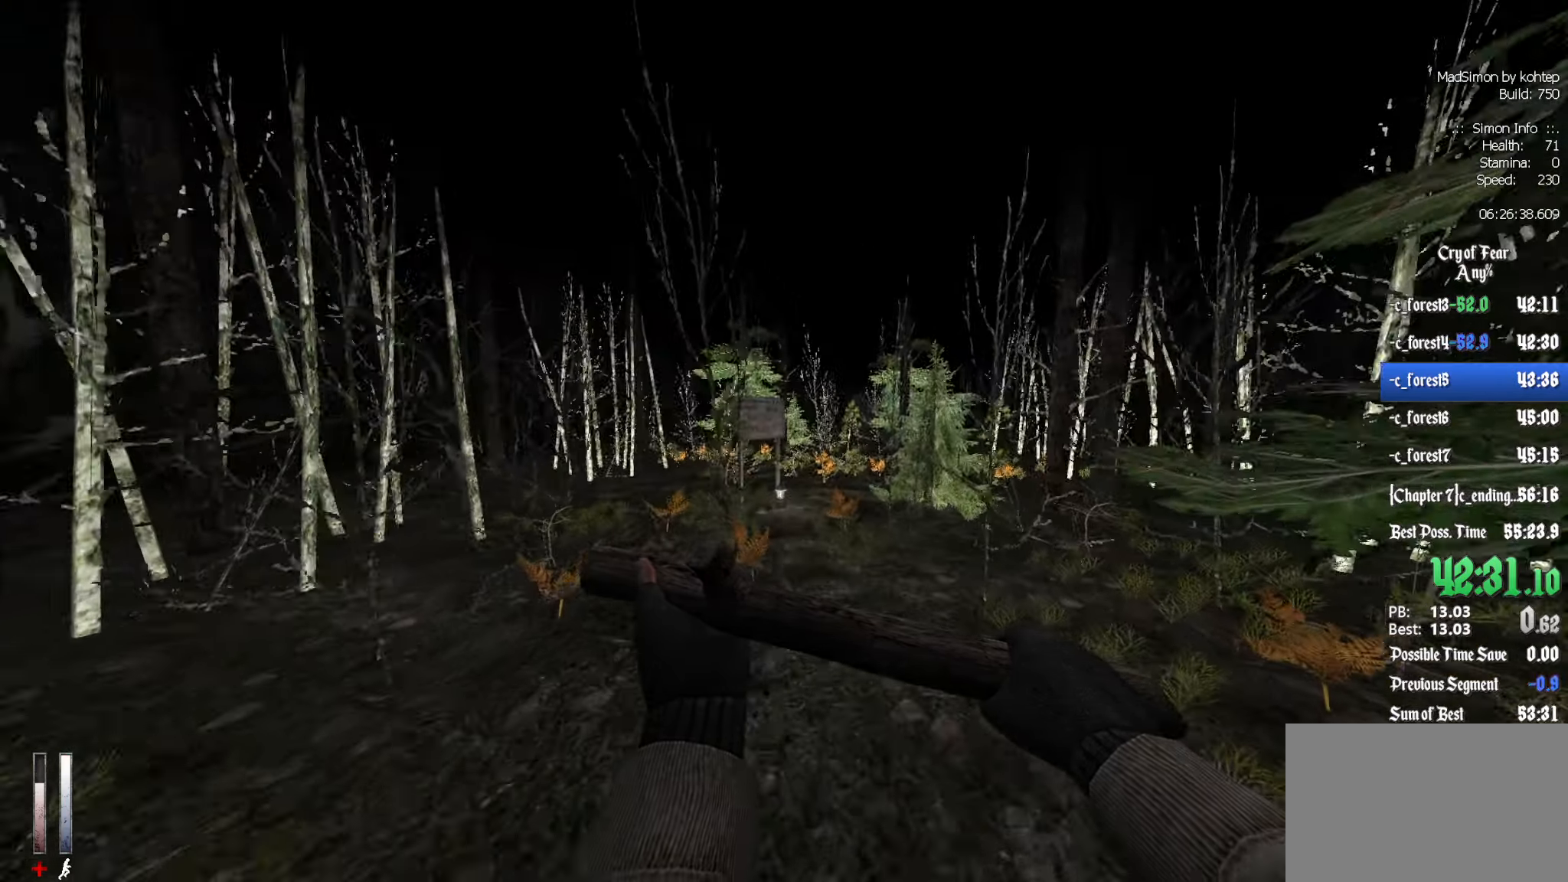
{"keys": ["d"], "mouse": [], "events": [[150, "alt", "down"], [200, "mouse_wheel_down", "down"], [300, "alt", "up"], [300, "d", "down"], [300, "z", "up"], [383, "mouse_wheel_down", "up"]]}
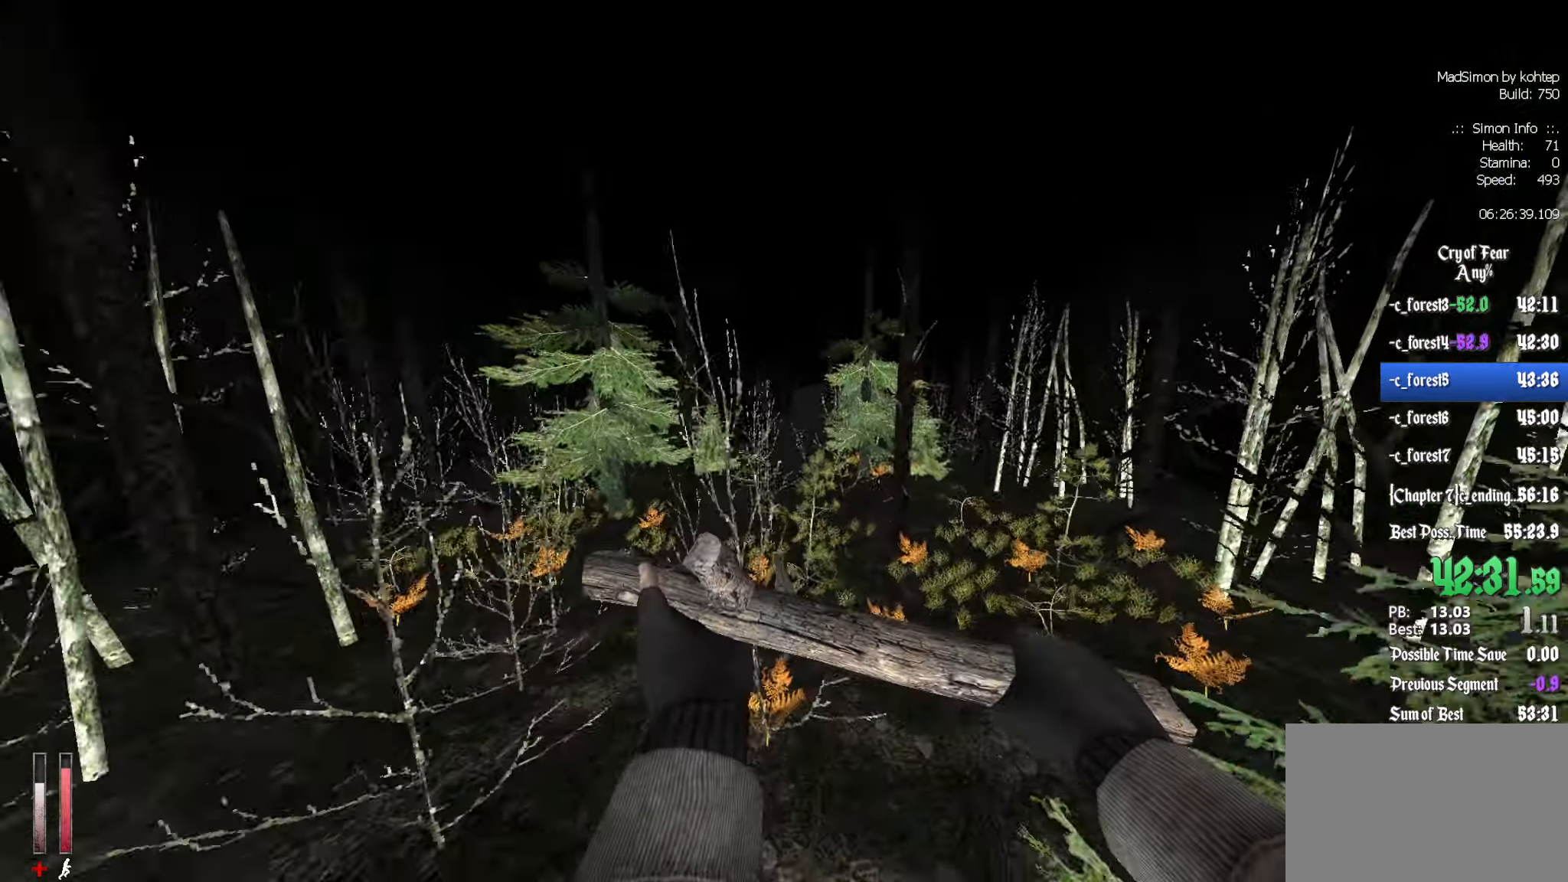
{"keys": ["q"], "mouse": ["wheel_up"], "events": [[316, "mouse_wheel_up", "down"], [500, "d", "up"], [500, "q", "down"]]}
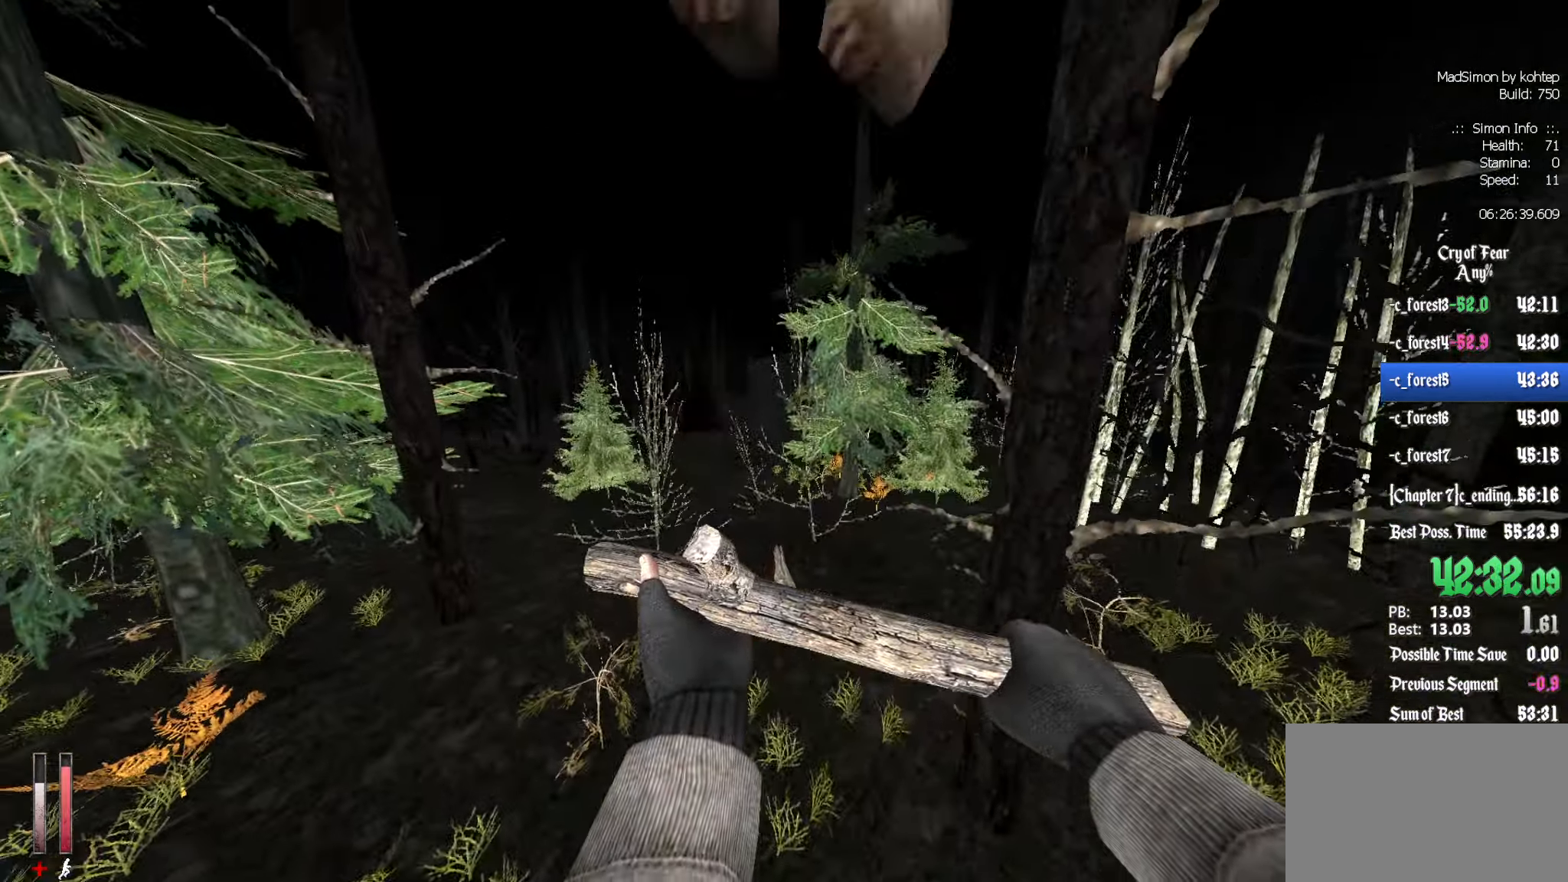
{"keys": ["d", "z"], "mouse": [], "events": [[50, "mouse_wheel_up", "up"], [133, "d", "down"], [133, "q", "up"], [417, "z", "down"]]}
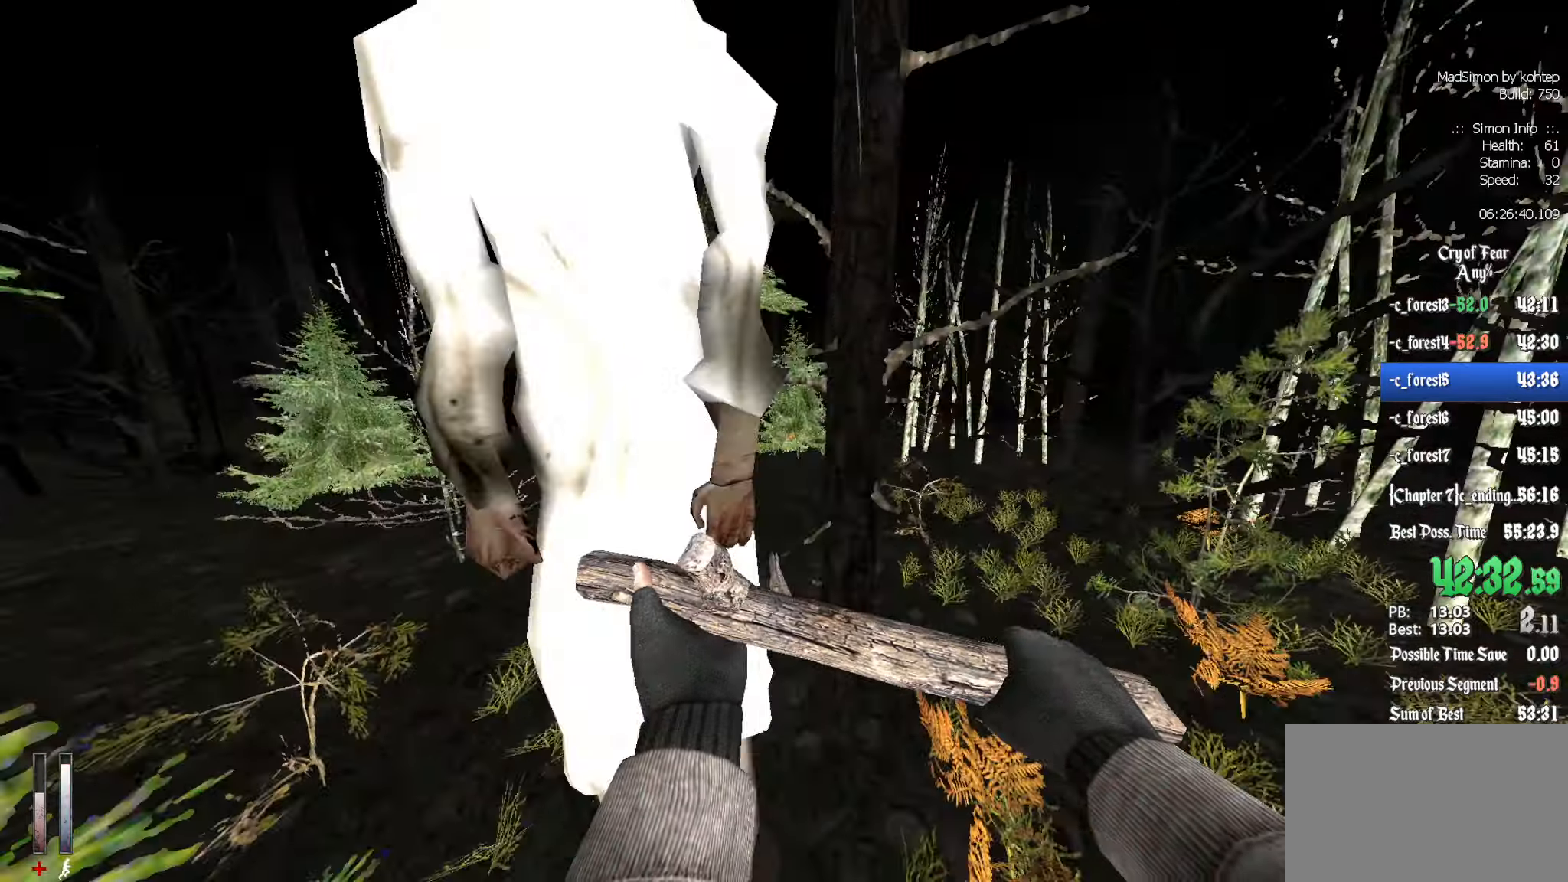
{"keys": ["z"], "mouse": [], "events": [[283, "d", "up"]]}
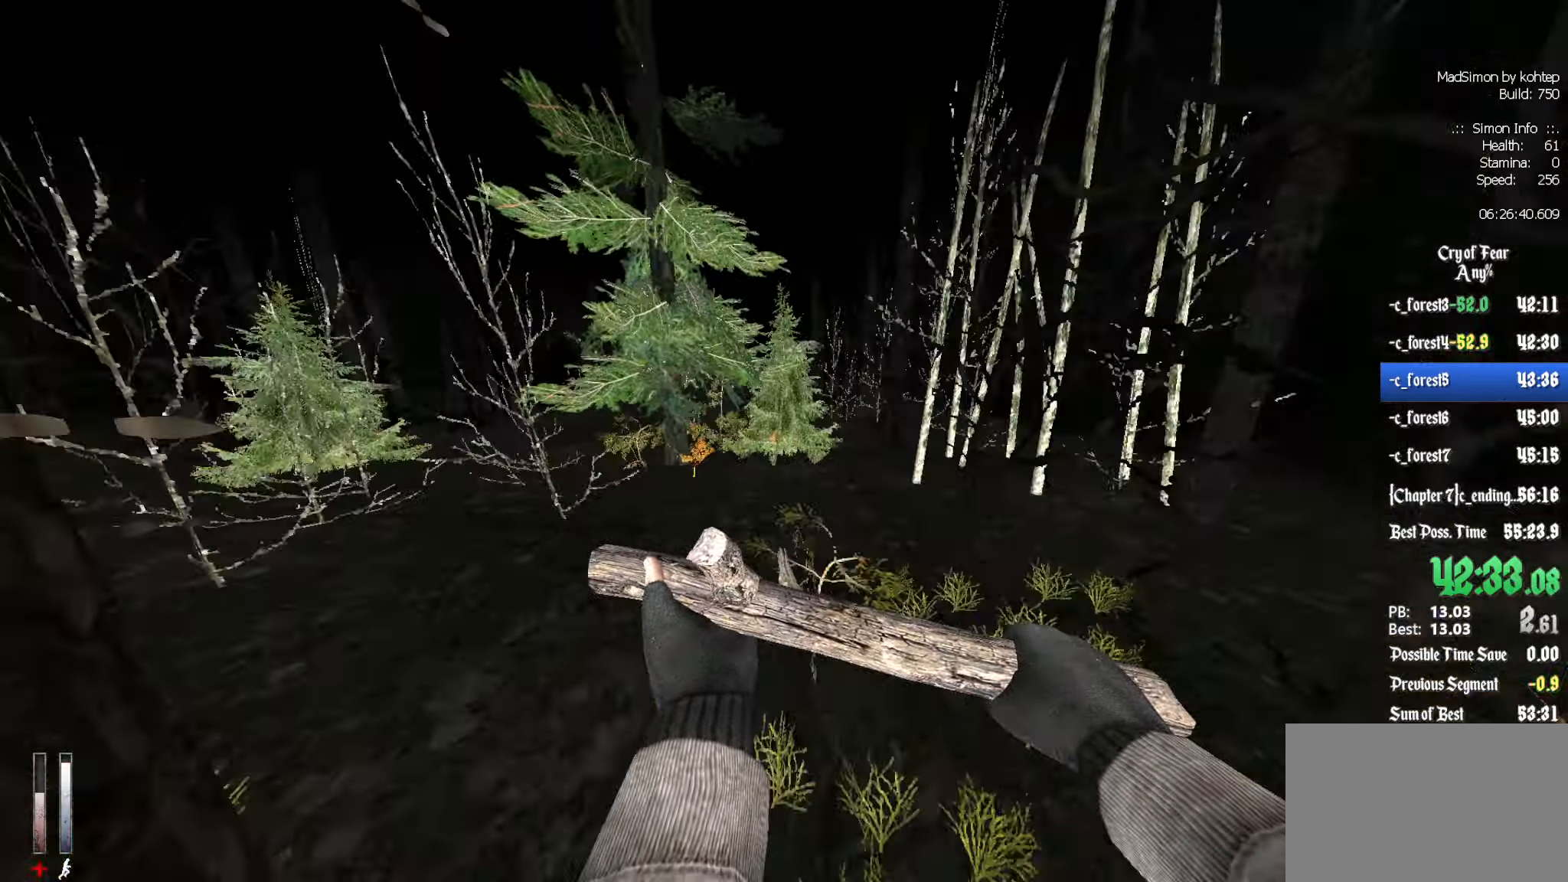
{"keys": ["alt", "z"], "mouse": [], "events": [[117, "q", "down"], [300, "q", "up"], [483, "alt", "down"]]}
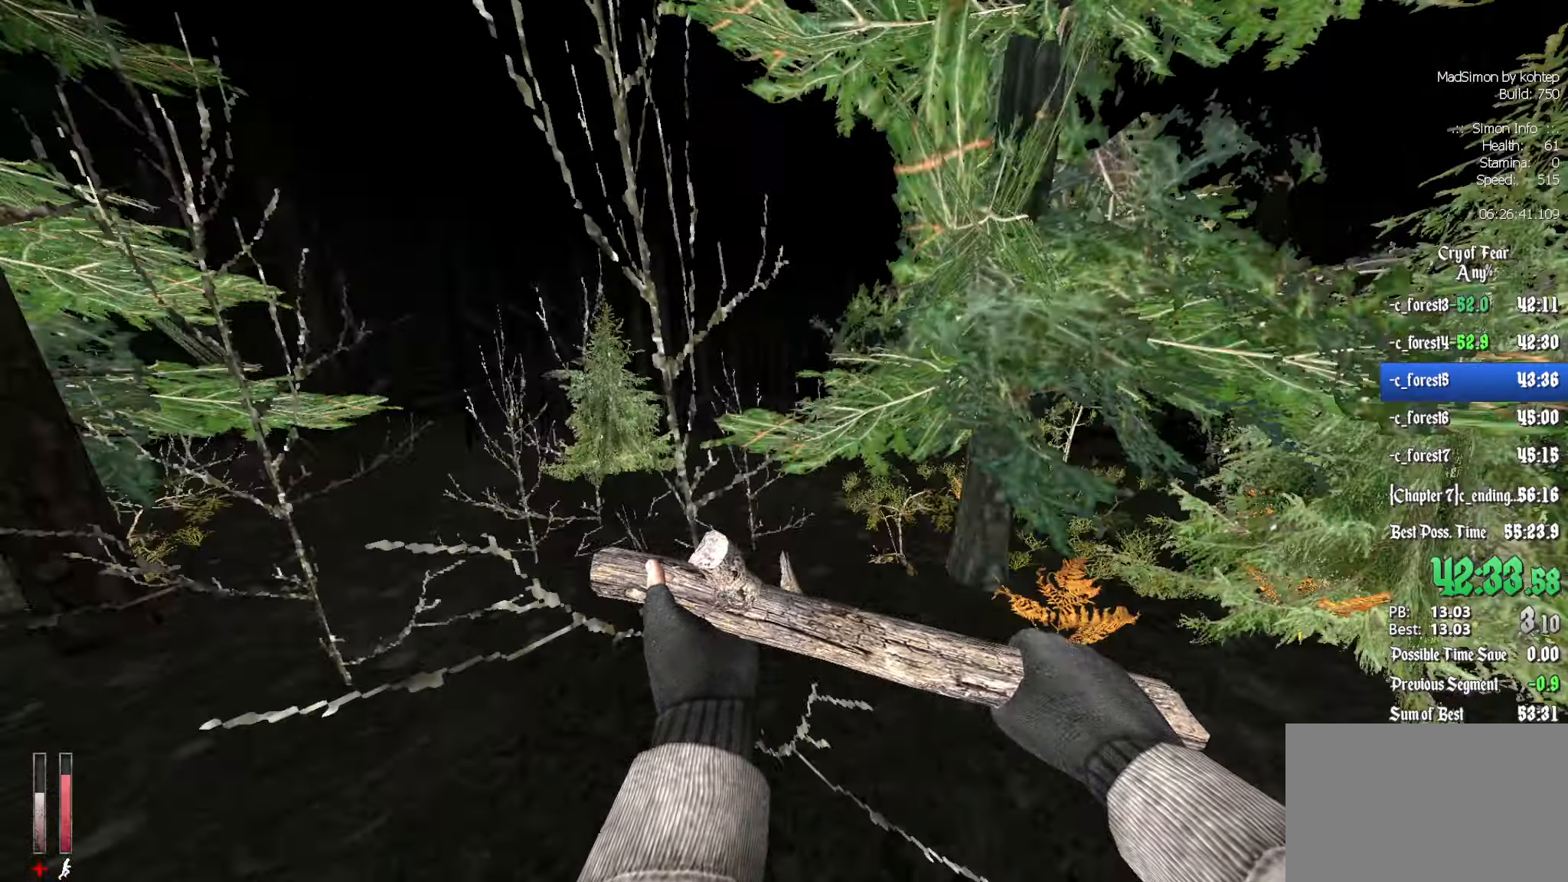
{"keys": [], "mouse": [], "events": [[33, "mouse_wheel_down", "down"], [167, "alt", "up"], [217, "d", "down"], [217, "mouse_wheel_down", "up"], [217, "z", "up"], [450, "d", "up"]]}
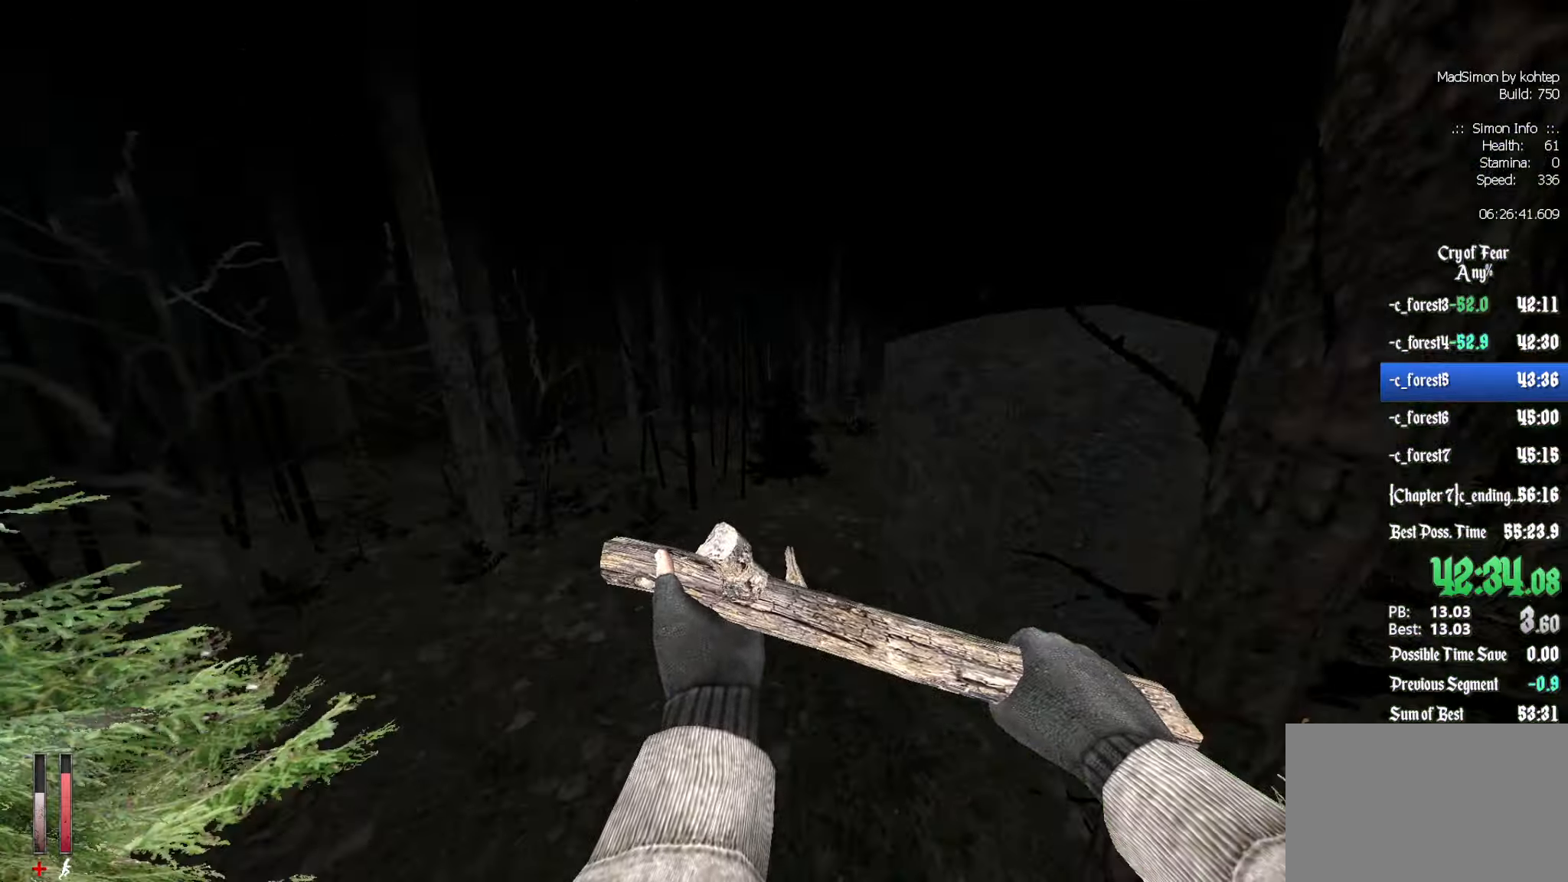
{"keys": ["d"], "mouse": [], "events": [[100, "q", "down"], [150, "mouse_wheel_up", "down"], [183, "q", "up"], [233, "d", "down"], [383, "mouse_wheel_up", "up"], [417, "mouse_wheel_up", "down"], [467, "mouse_wheel_up", "up"]]}